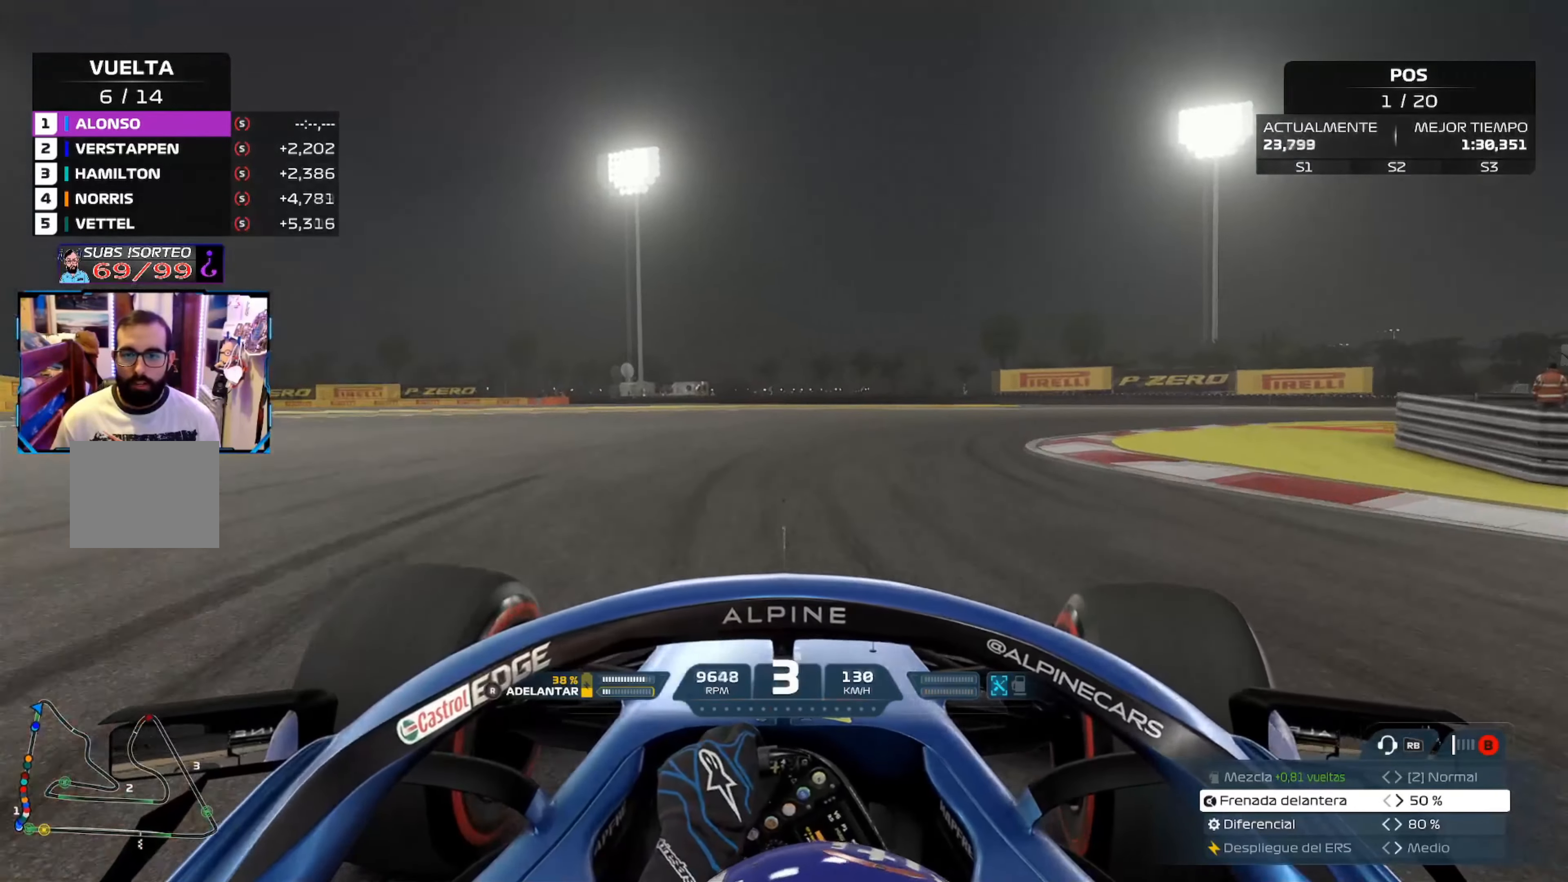
Gameplay with a controller (Xbox layout); each line is a JSON object with the inputs held at the frame after it. "events" lists button and stick changes between this image and that frame as [ms after this image, input, new state], when the widget could be followed in between.
{"buttons": [], "left_stick": "right", "right_stick": "center", "events": [[100, "A", "up"]]}
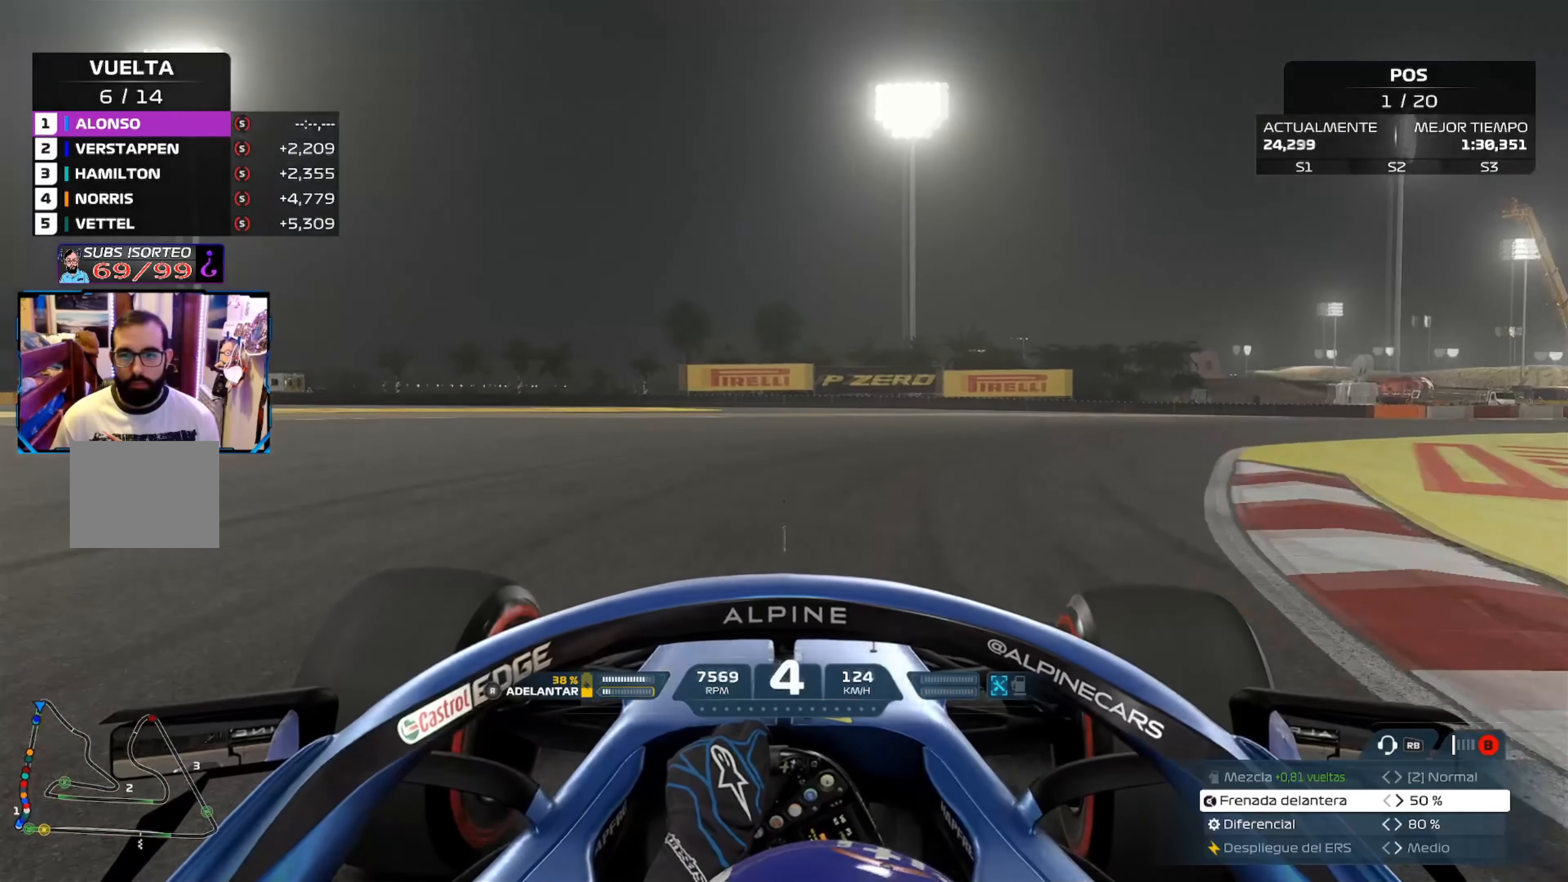
{"buttons": ["R2"], "left_stick": "right", "right_stick": "center", "events": [[418, "R2", "down"]]}
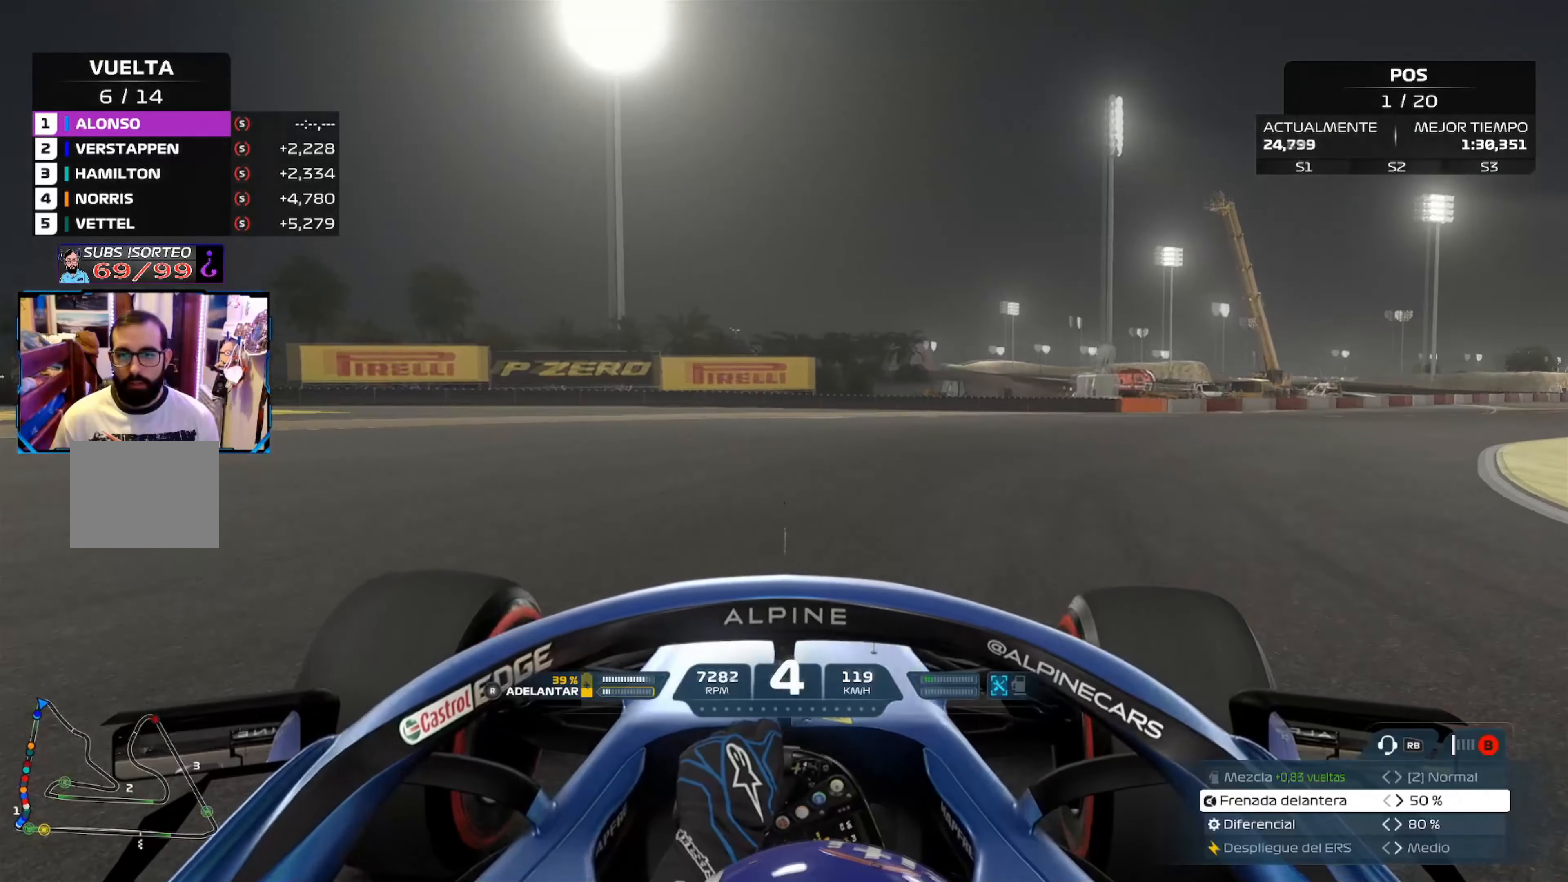
{"buttons": ["R2"], "left_stick": "right", "right_stick": "center", "events": []}
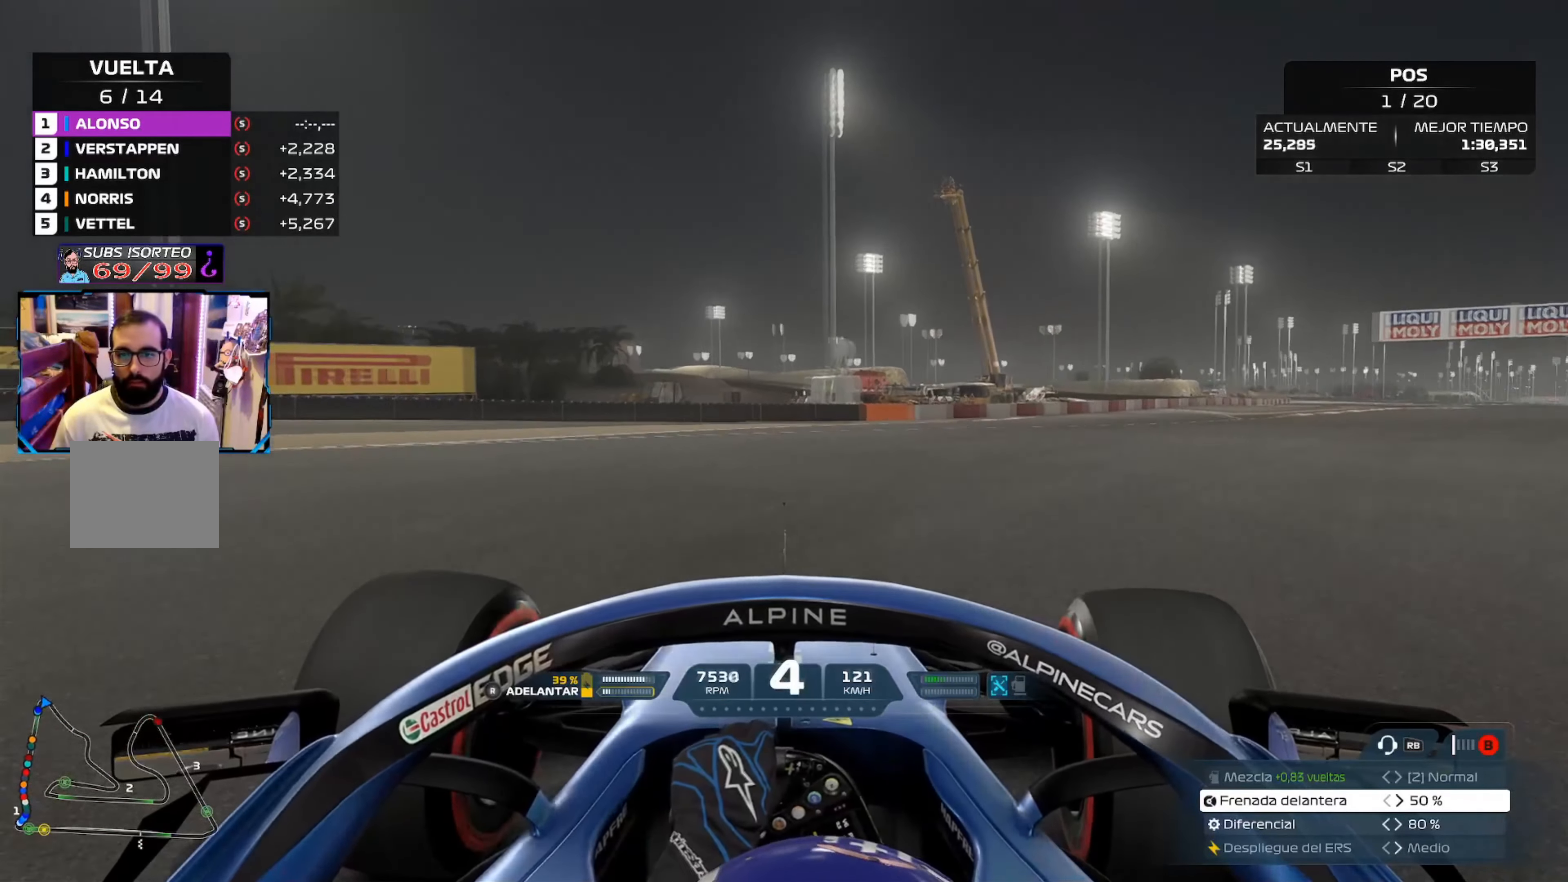
{"buttons": ["R2"], "left_stick": "up-right", "right_stick": "center", "events": [[183, "left_stick", "up-right"]]}
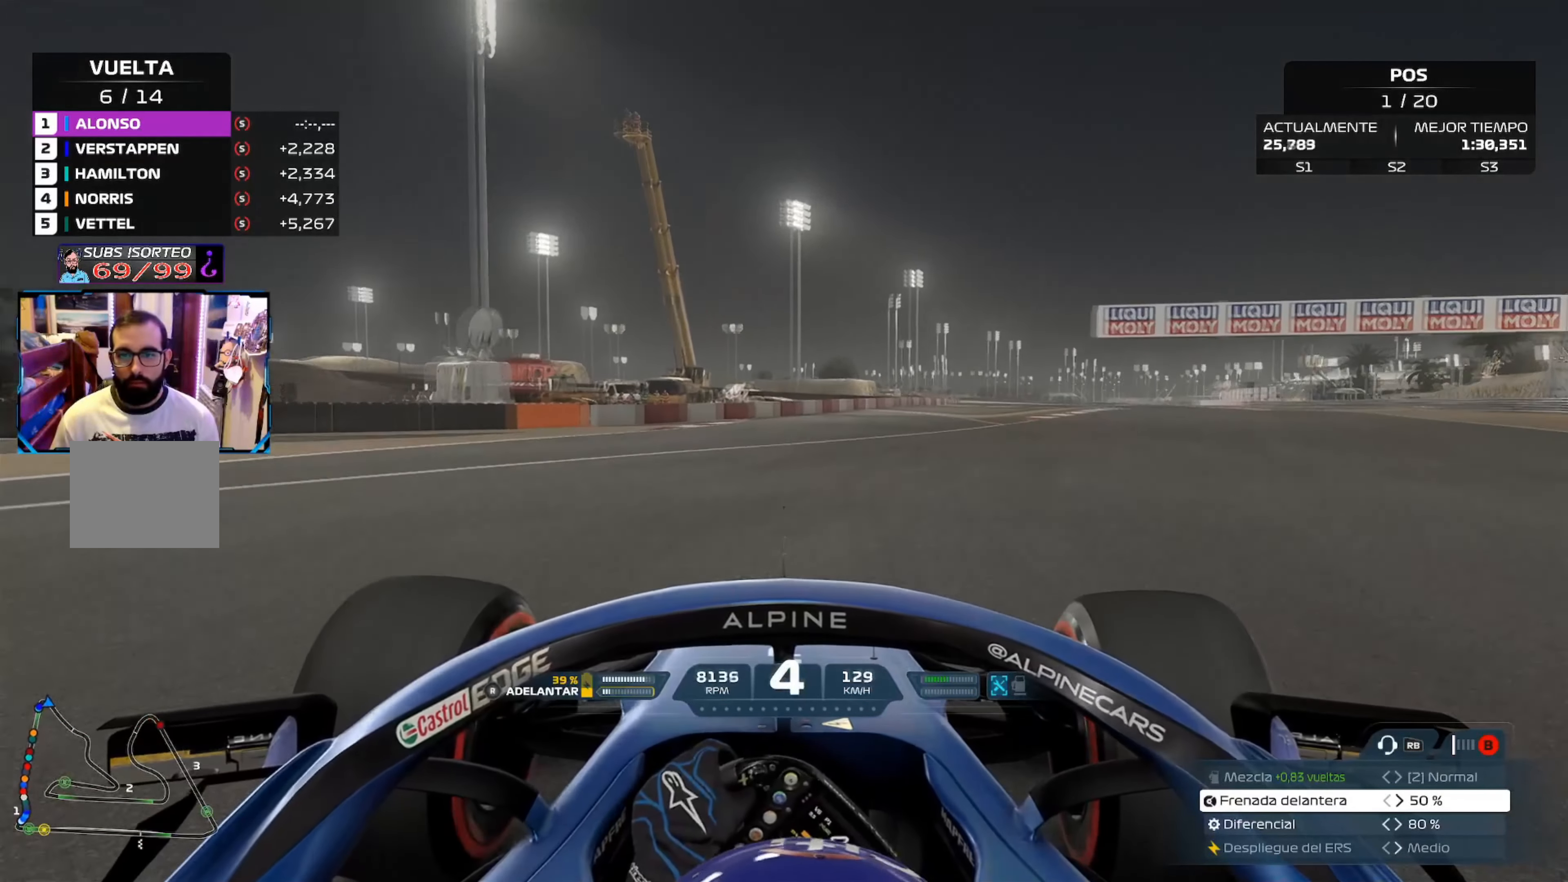
{"buttons": ["R2"], "left_stick": "up-right", "right_stick": "center", "events": []}
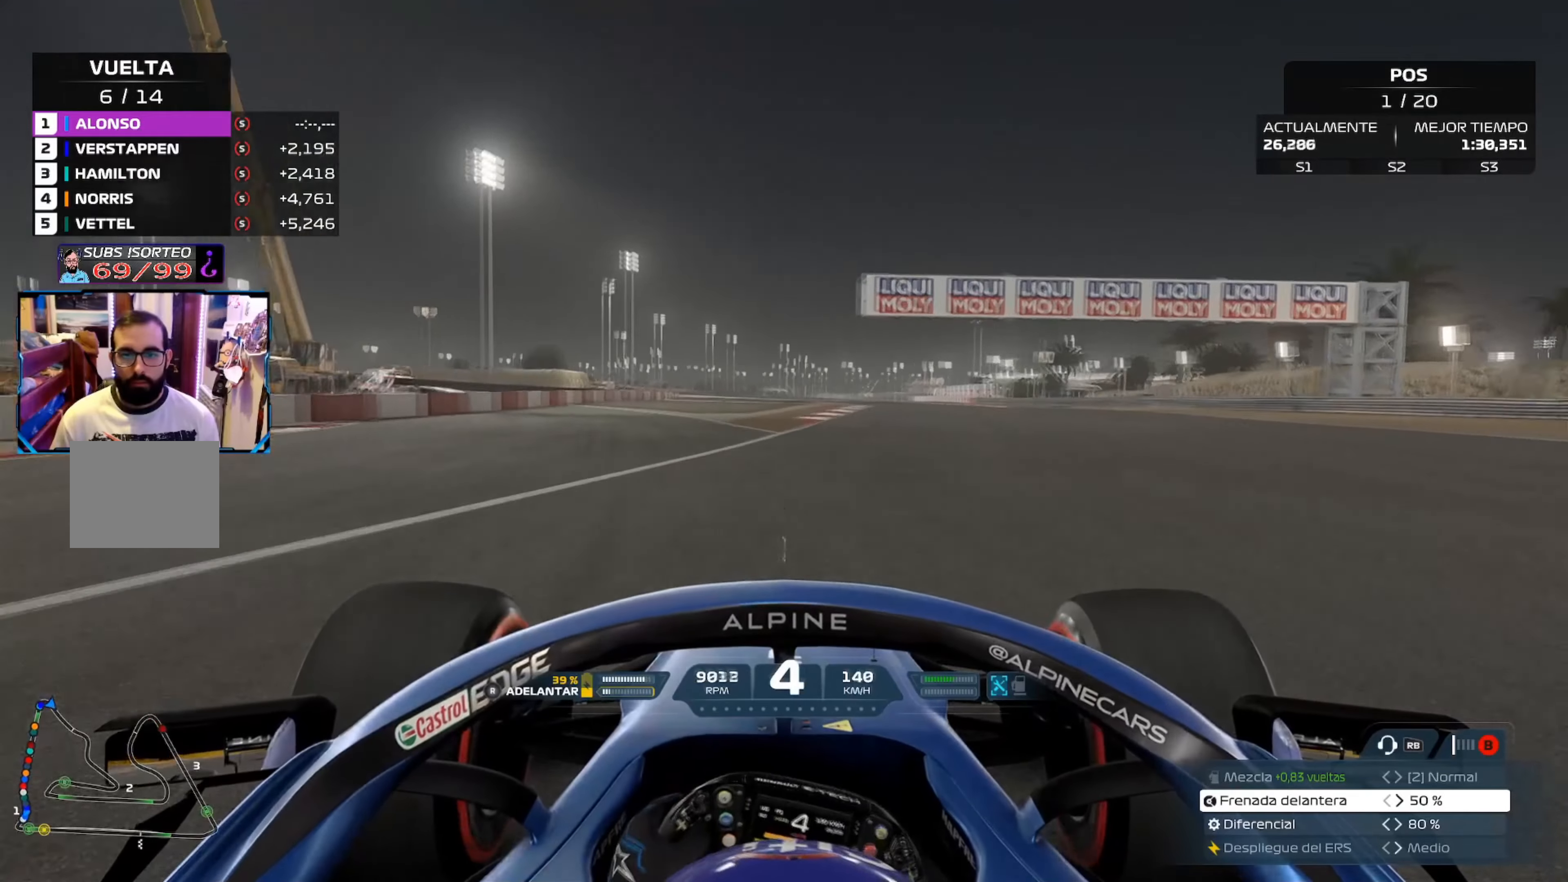
{"buttons": ["R2"], "left_stick": "up-right", "right_stick": "center", "events": [[234, "left_stick", "up"], [467, "left_stick", "up-right"]]}
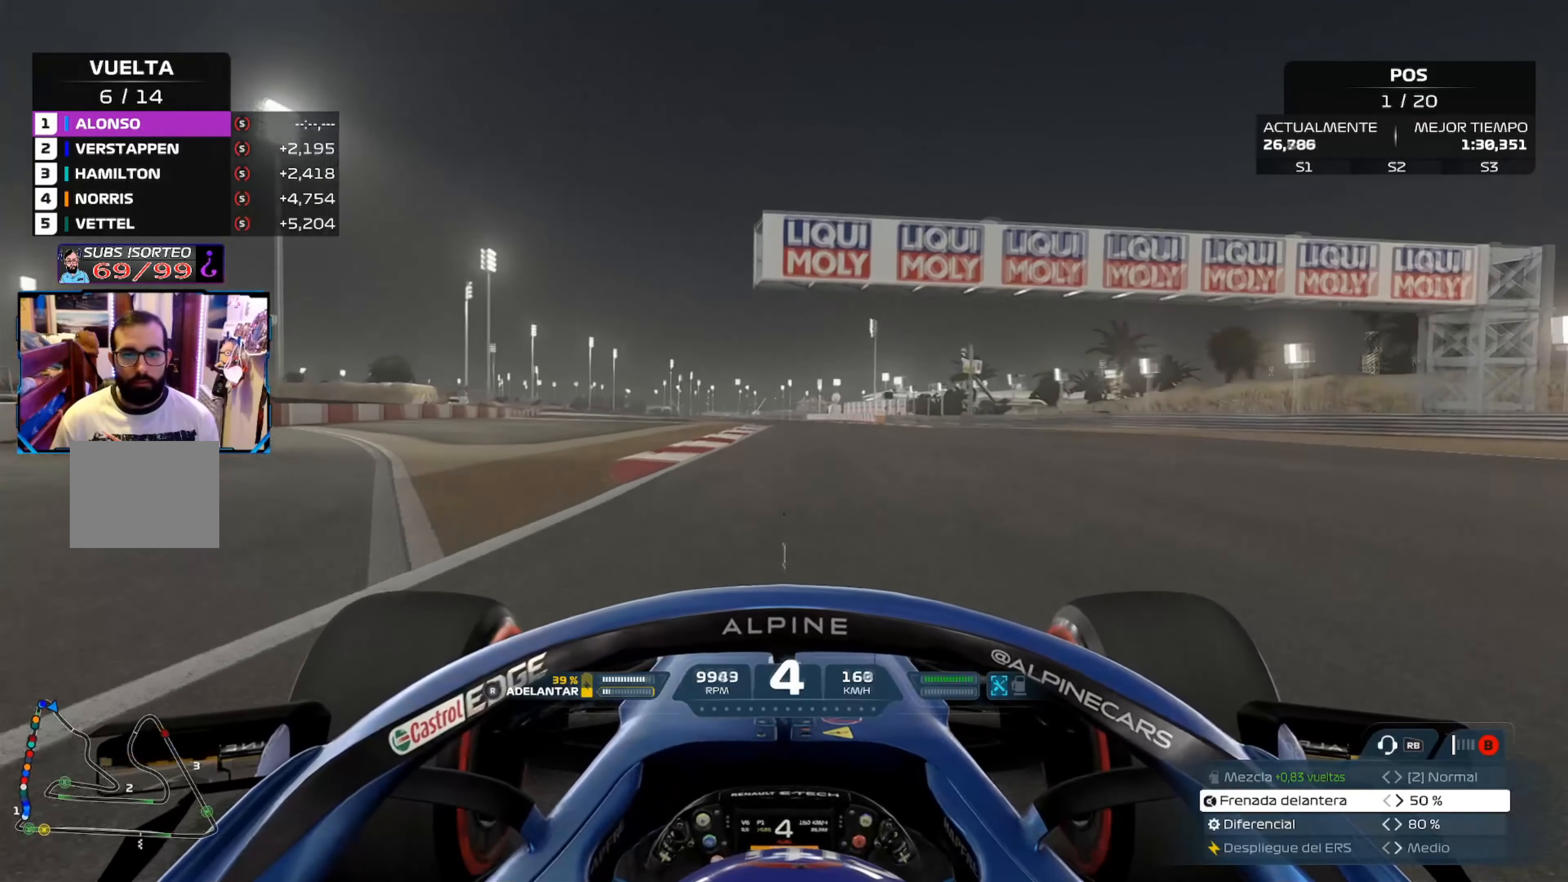
{"buttons": ["A", "R2"], "left_stick": "up-right", "right_stick": "center", "events": [[500, "A", "down"]]}
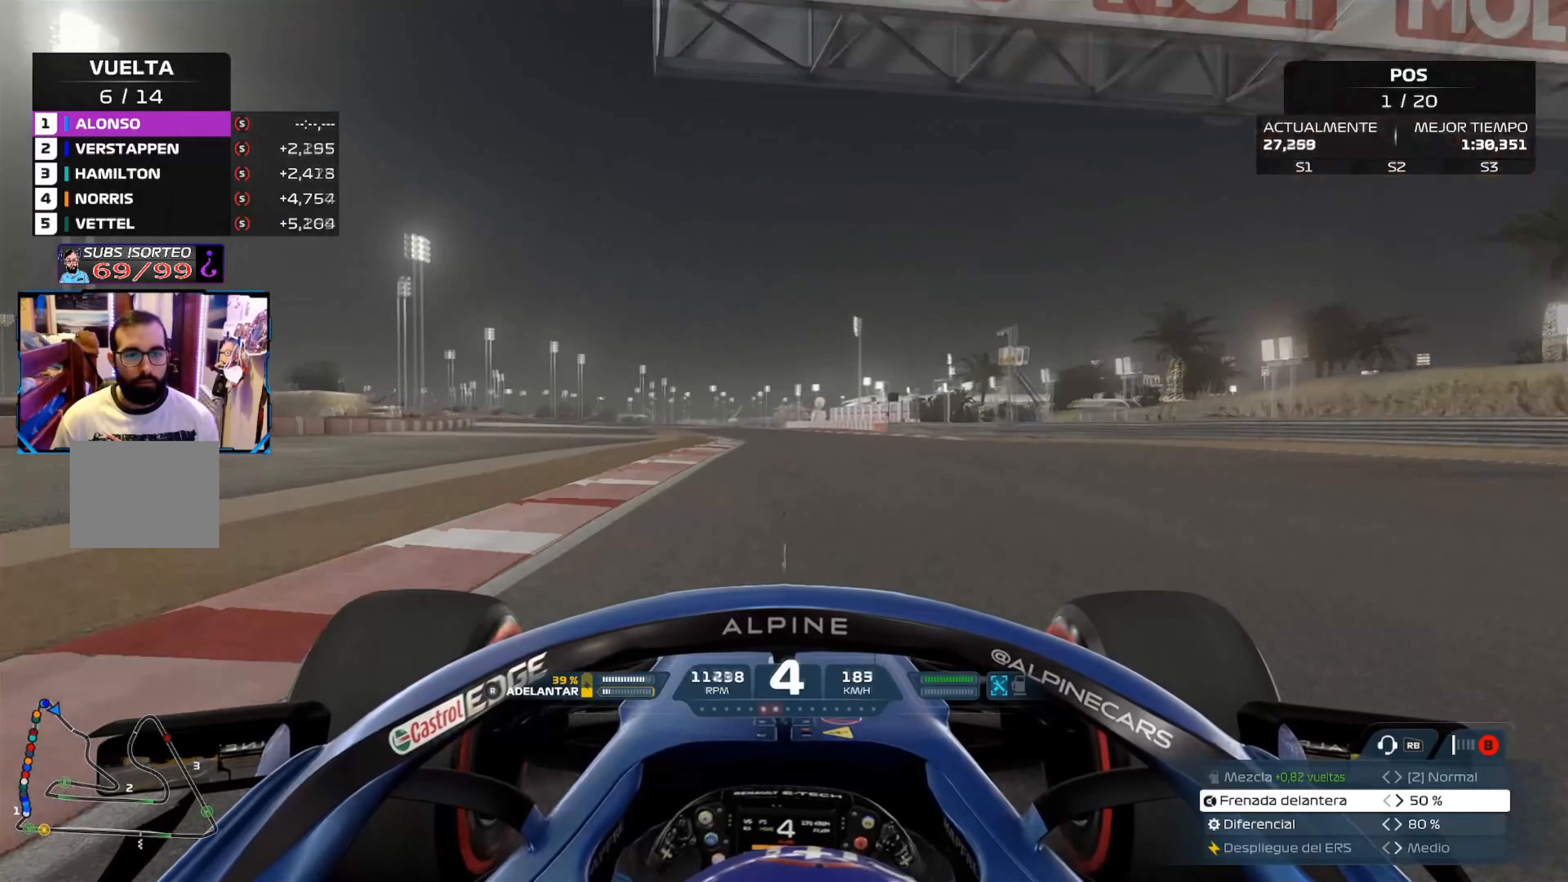
{"buttons": ["R2"], "left_stick": "up-left", "right_stick": "center", "events": [[150, "A", "up"], [217, "left_stick", "center"], [367, "left_stick", "up-left"]]}
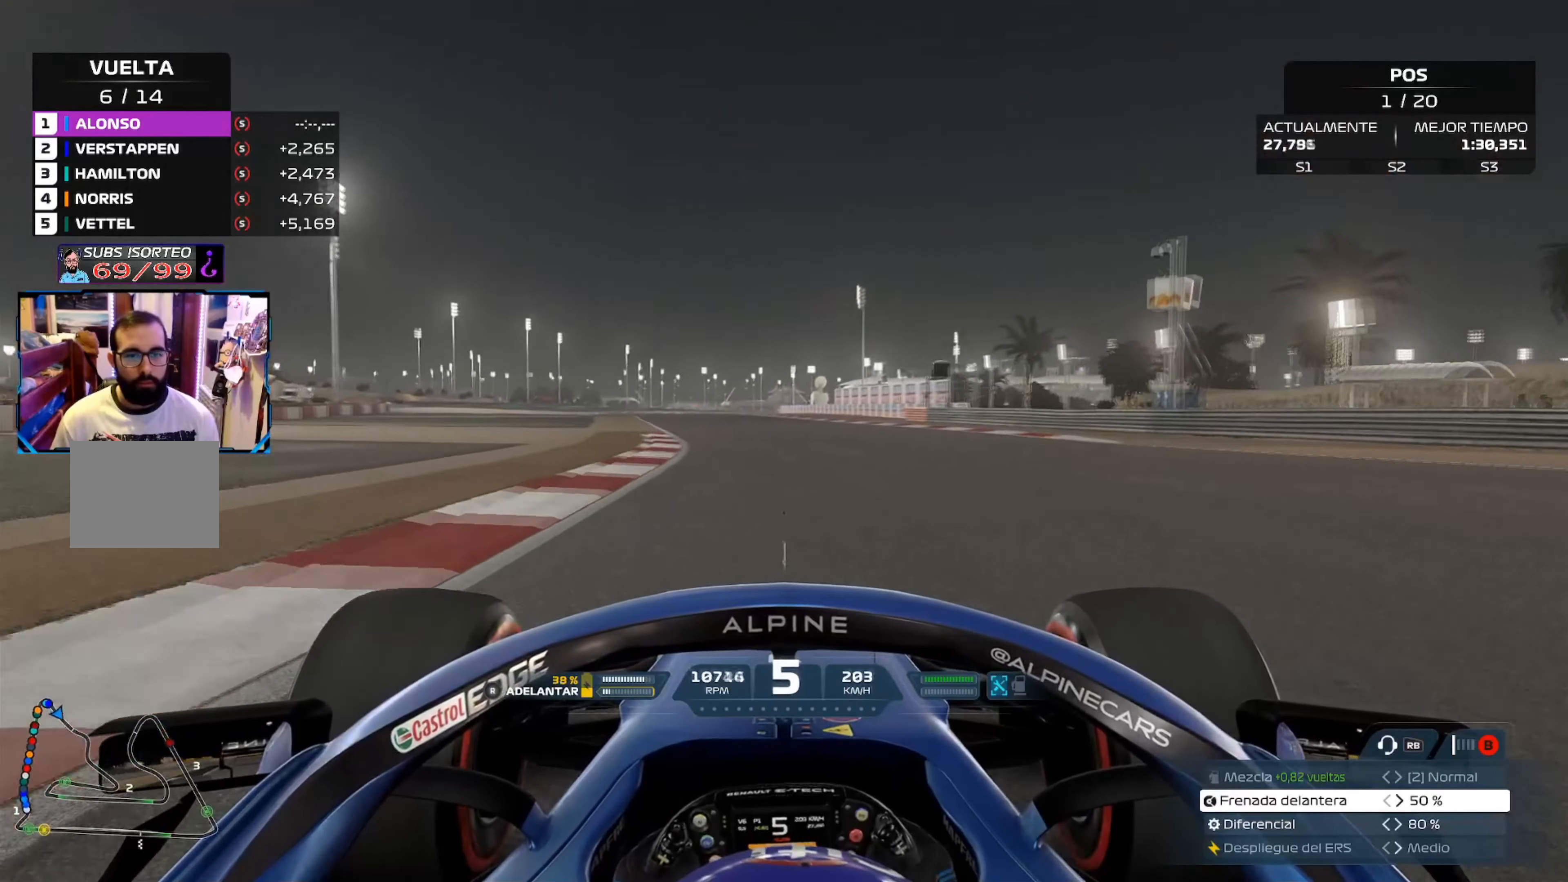
{"buttons": ["A", "R2"], "left_stick": "up-left", "right_stick": "center", "events": [[400, "A", "down"]]}
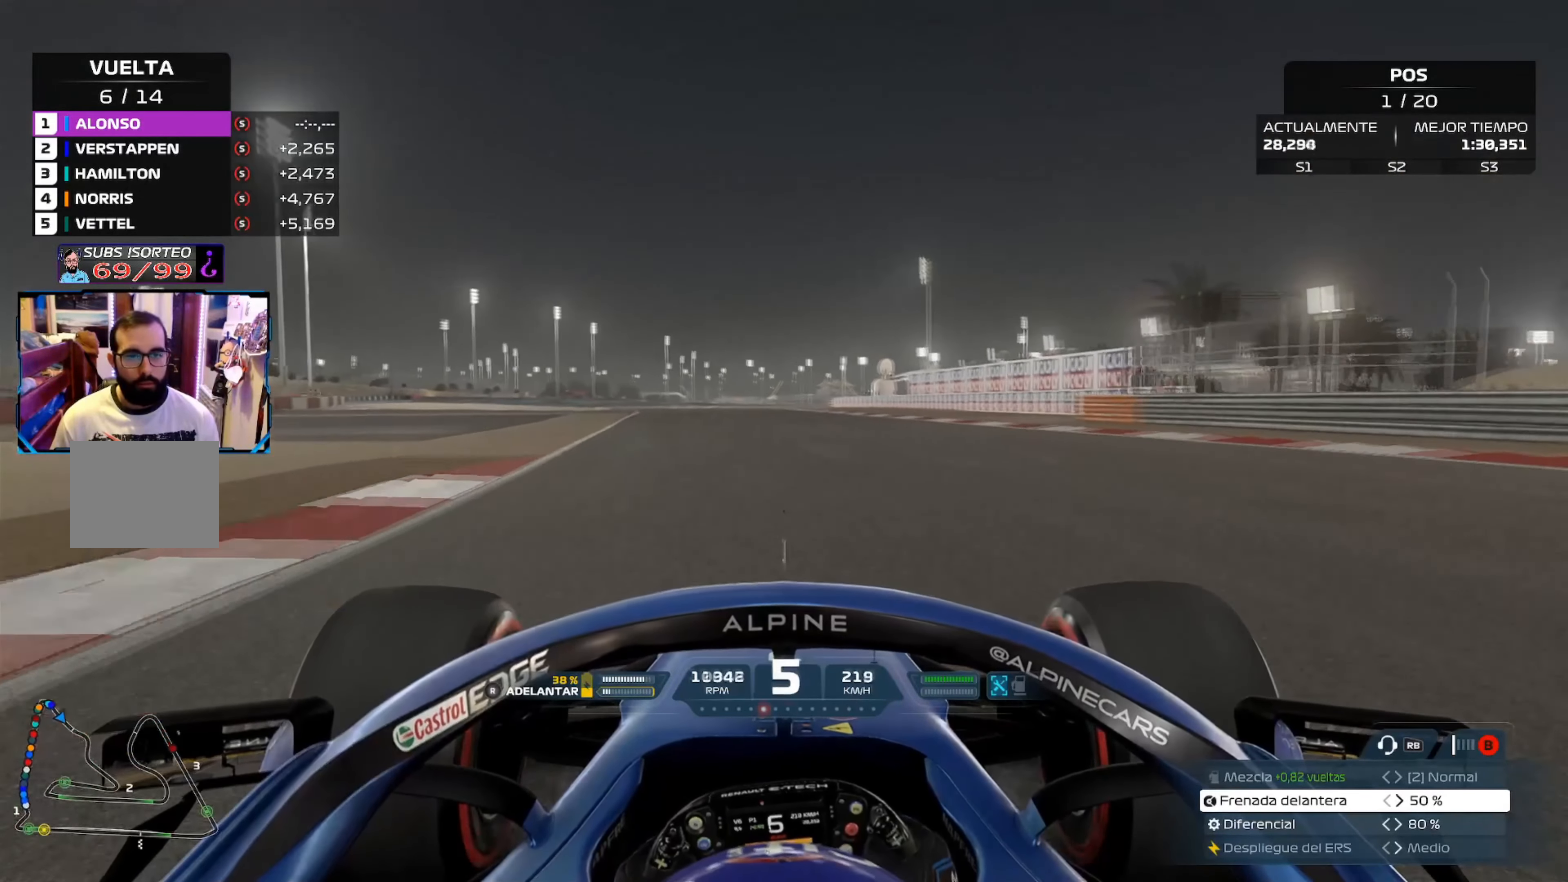
{"buttons": ["R2"], "left_stick": "up-left", "right_stick": "center", "events": [[67, "A", "up"]]}
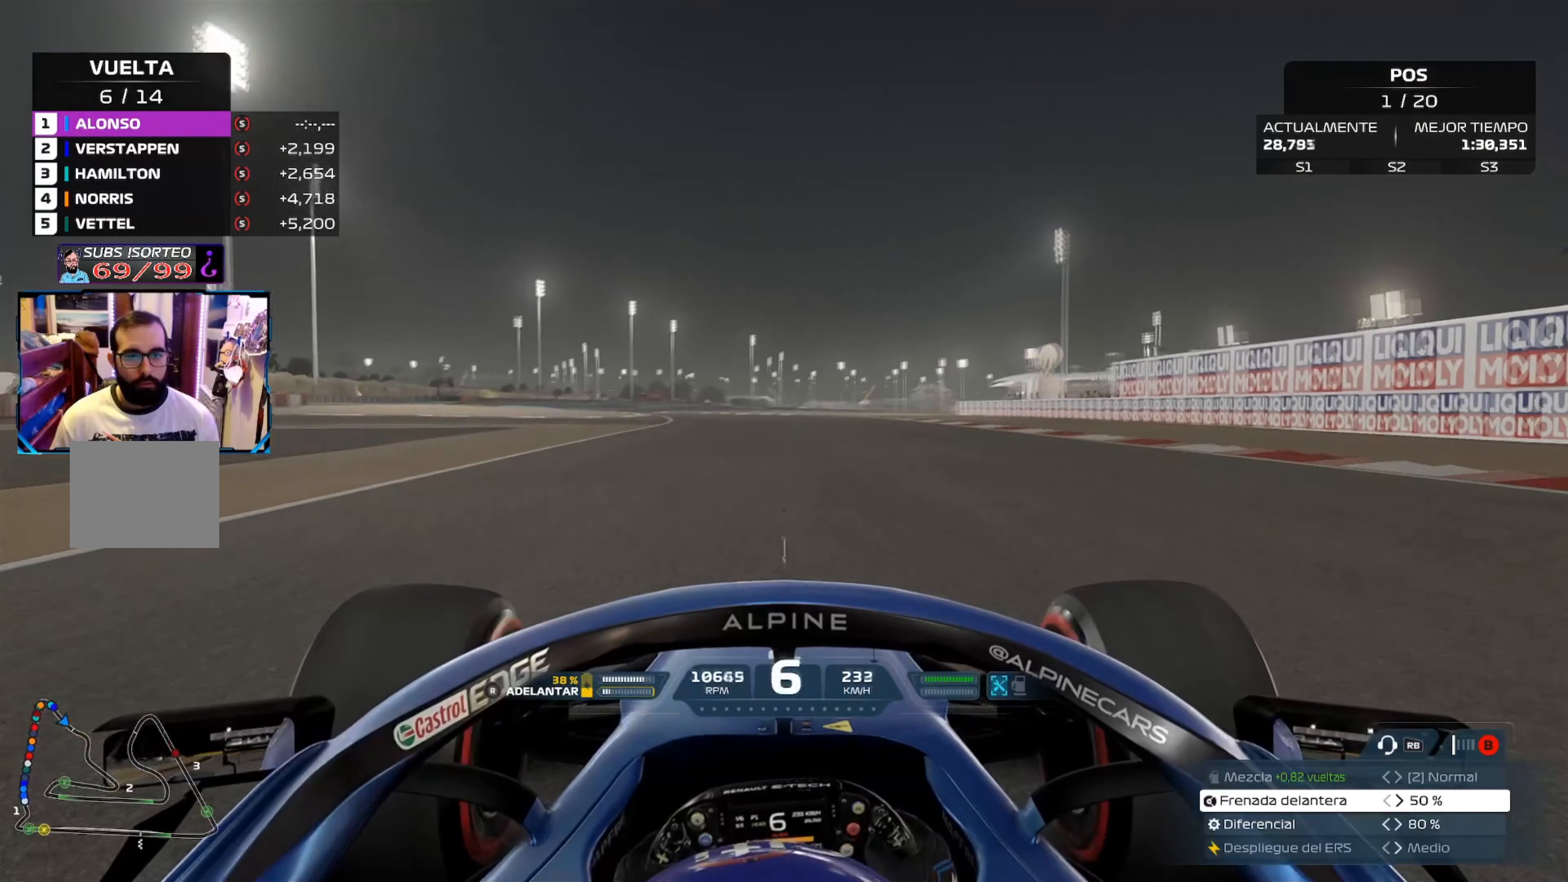
{"buttons": ["R2"], "left_stick": "up-left", "right_stick": "center", "events": []}
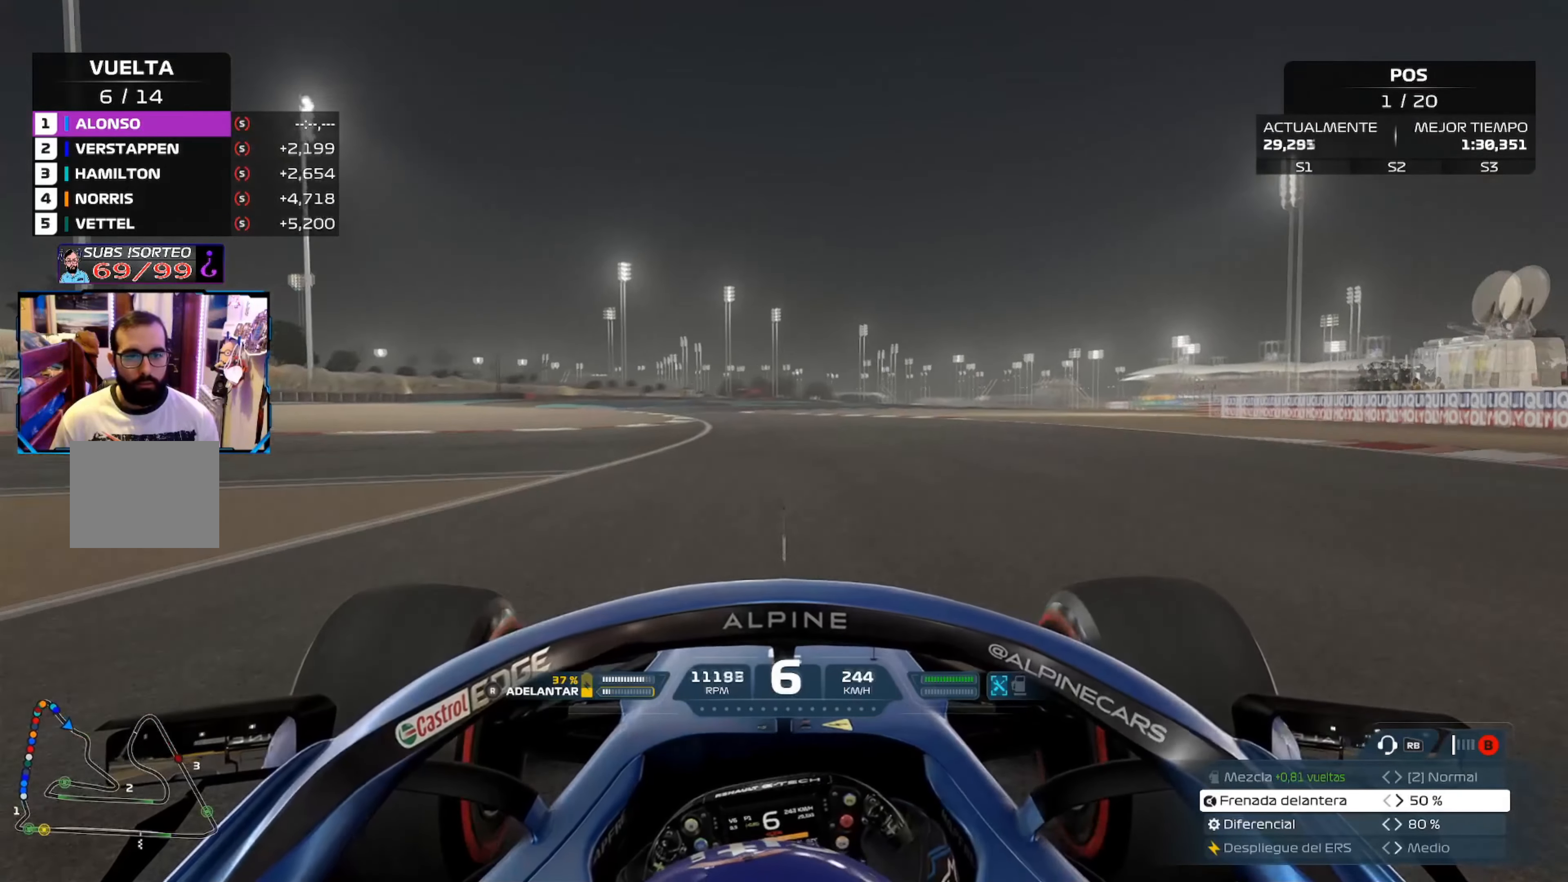
{"buttons": ["R2"], "left_stick": "up-left", "right_stick": "center", "events": []}
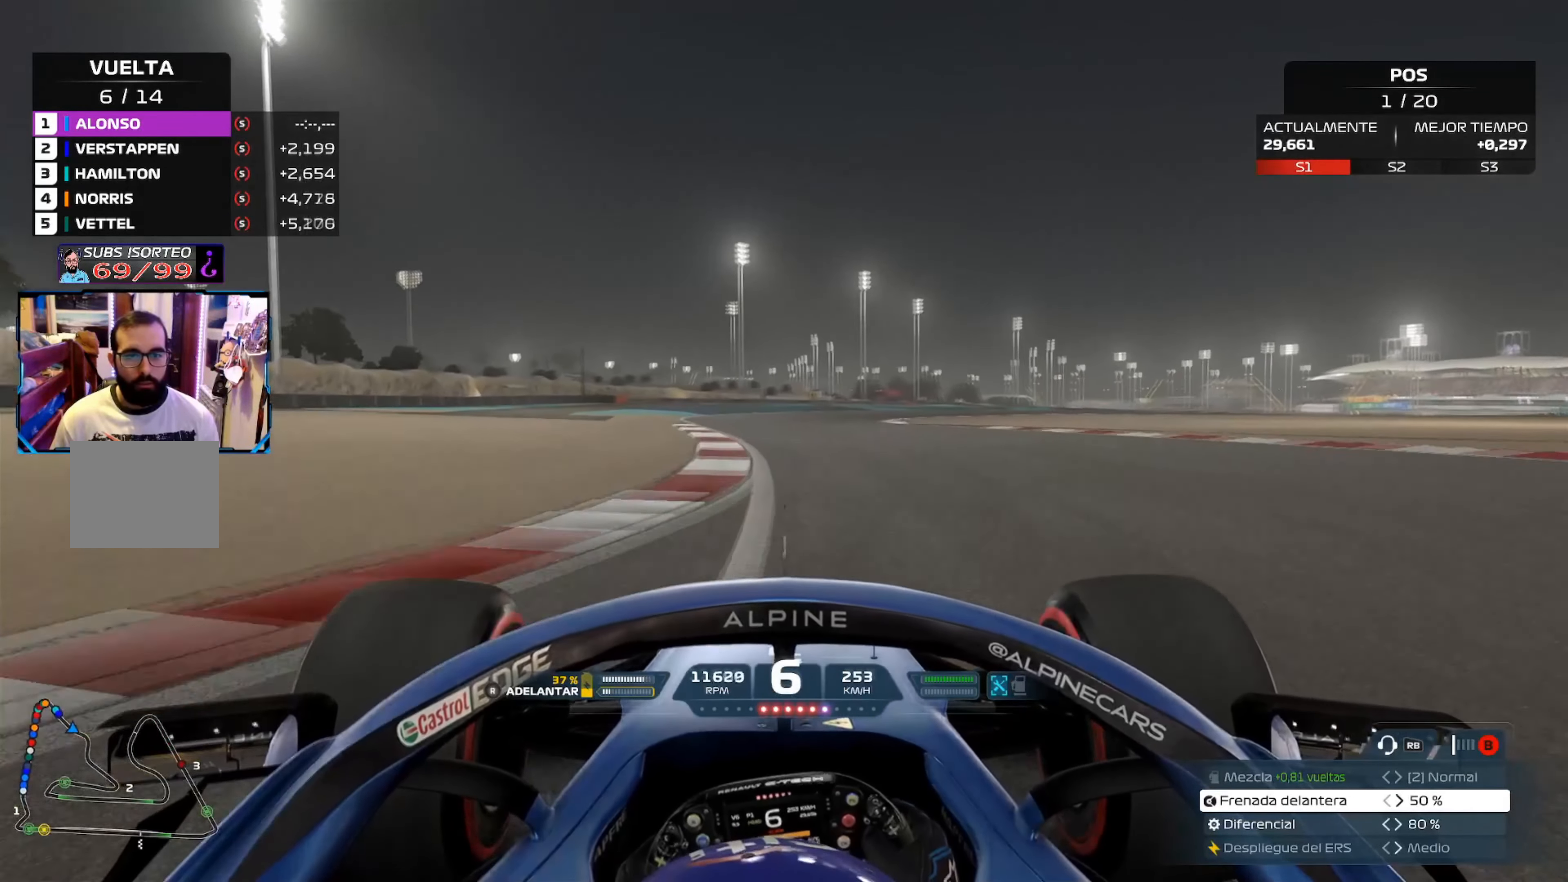
{"buttons": ["L2"], "left_stick": "right", "right_stick": "center", "events": [[133, "R2", "up"], [150, "left_stick", "center"], [183, "L2", "down"], [200, "left_stick", "right"], [216, "X", "down"], [383, "X", "up"]]}
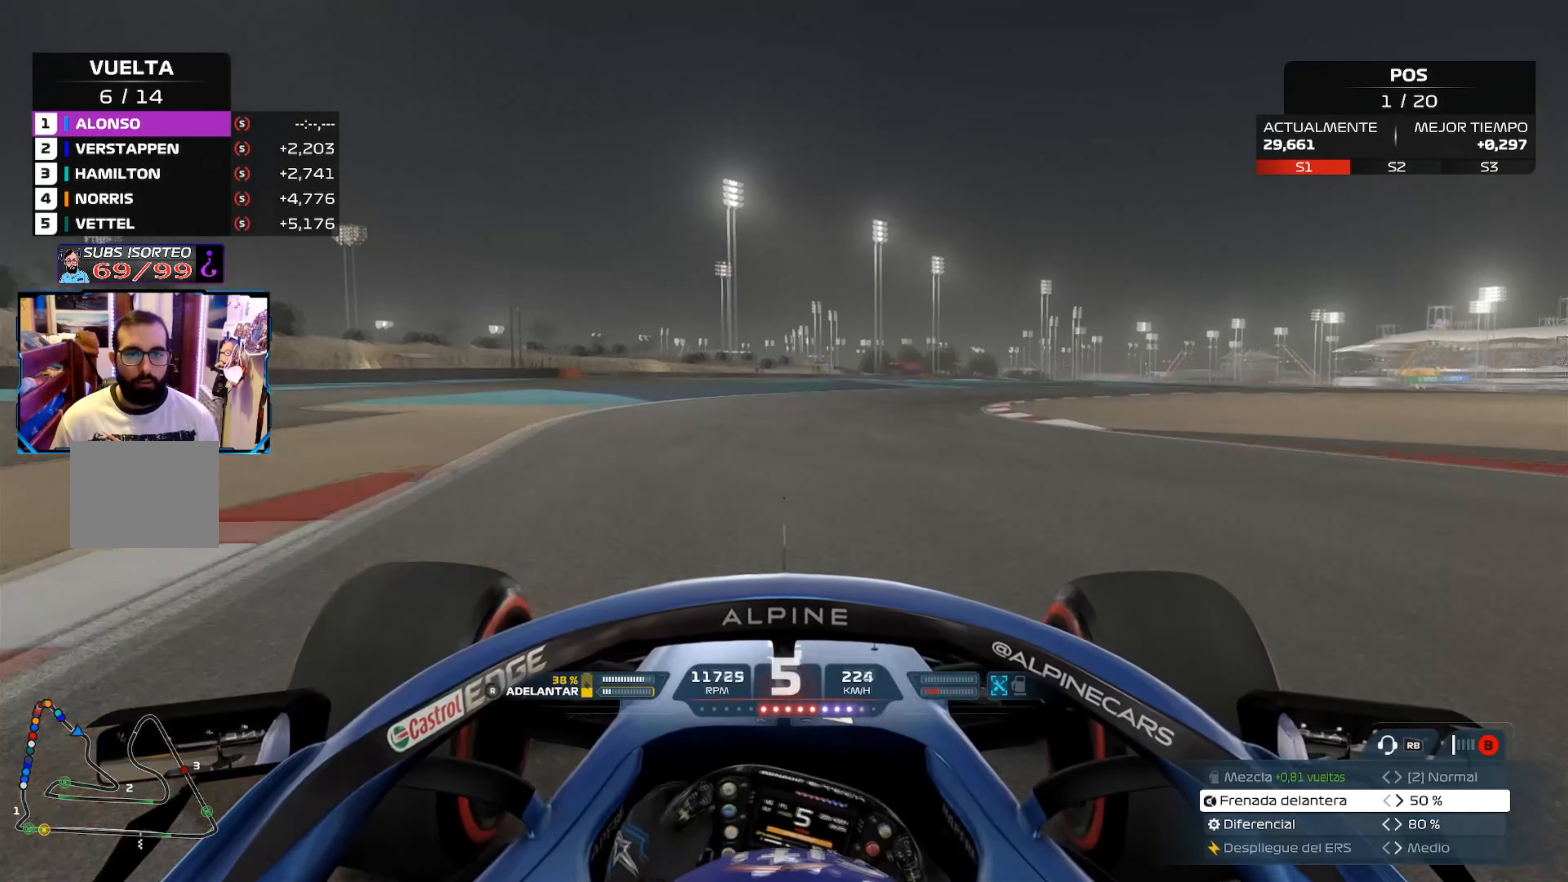
{"buttons": [], "left_stick": "right", "right_stick": "center", "events": [[33, "L2", "up"]]}
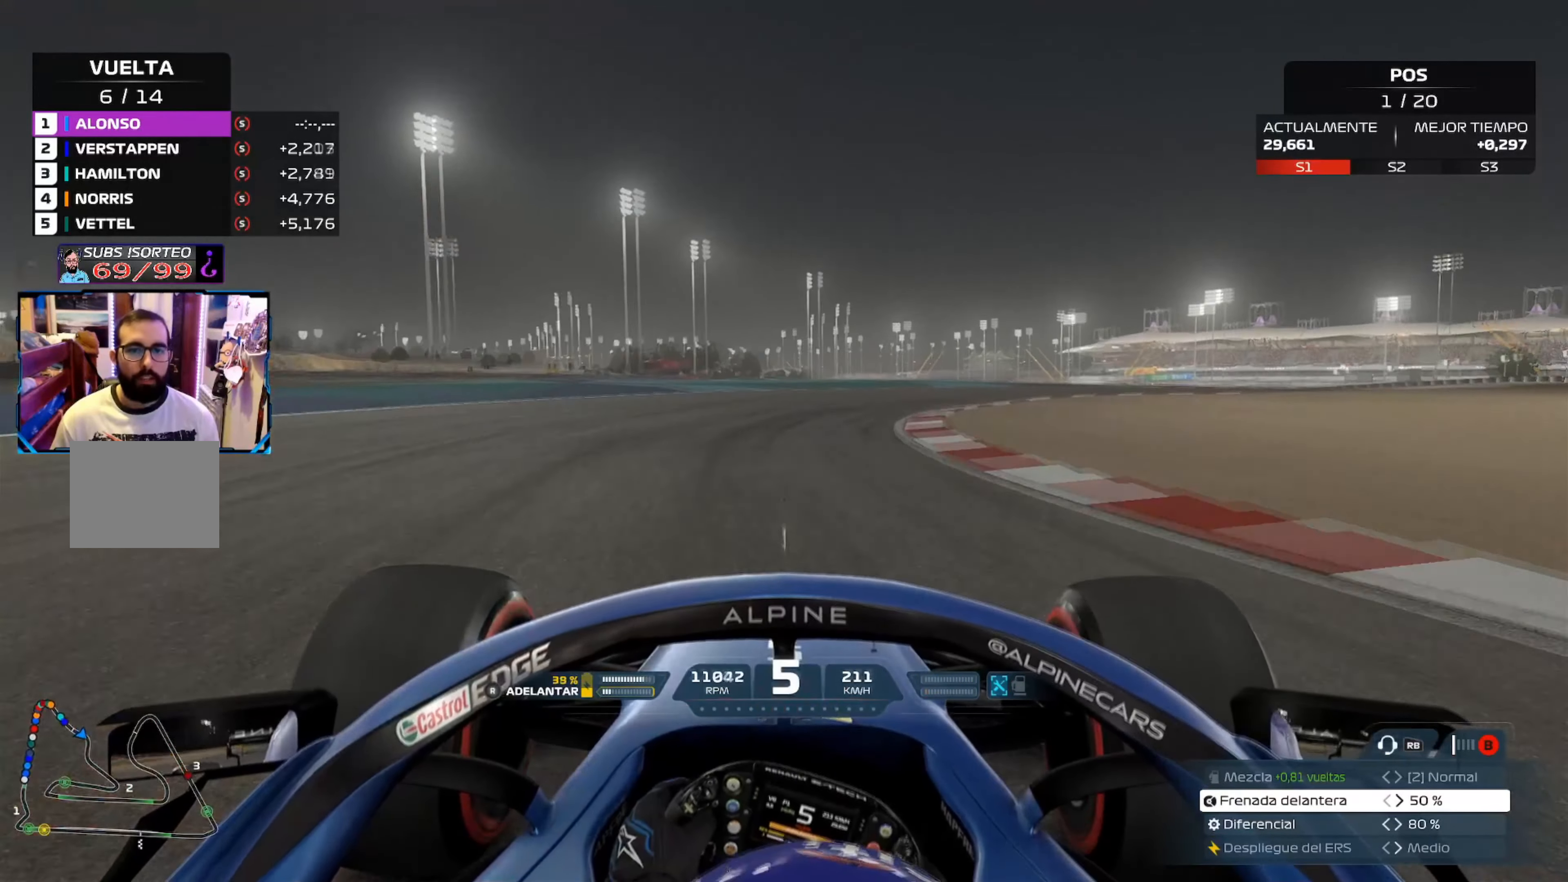
{"buttons": [], "left_stick": "right", "right_stick": "center", "events": []}
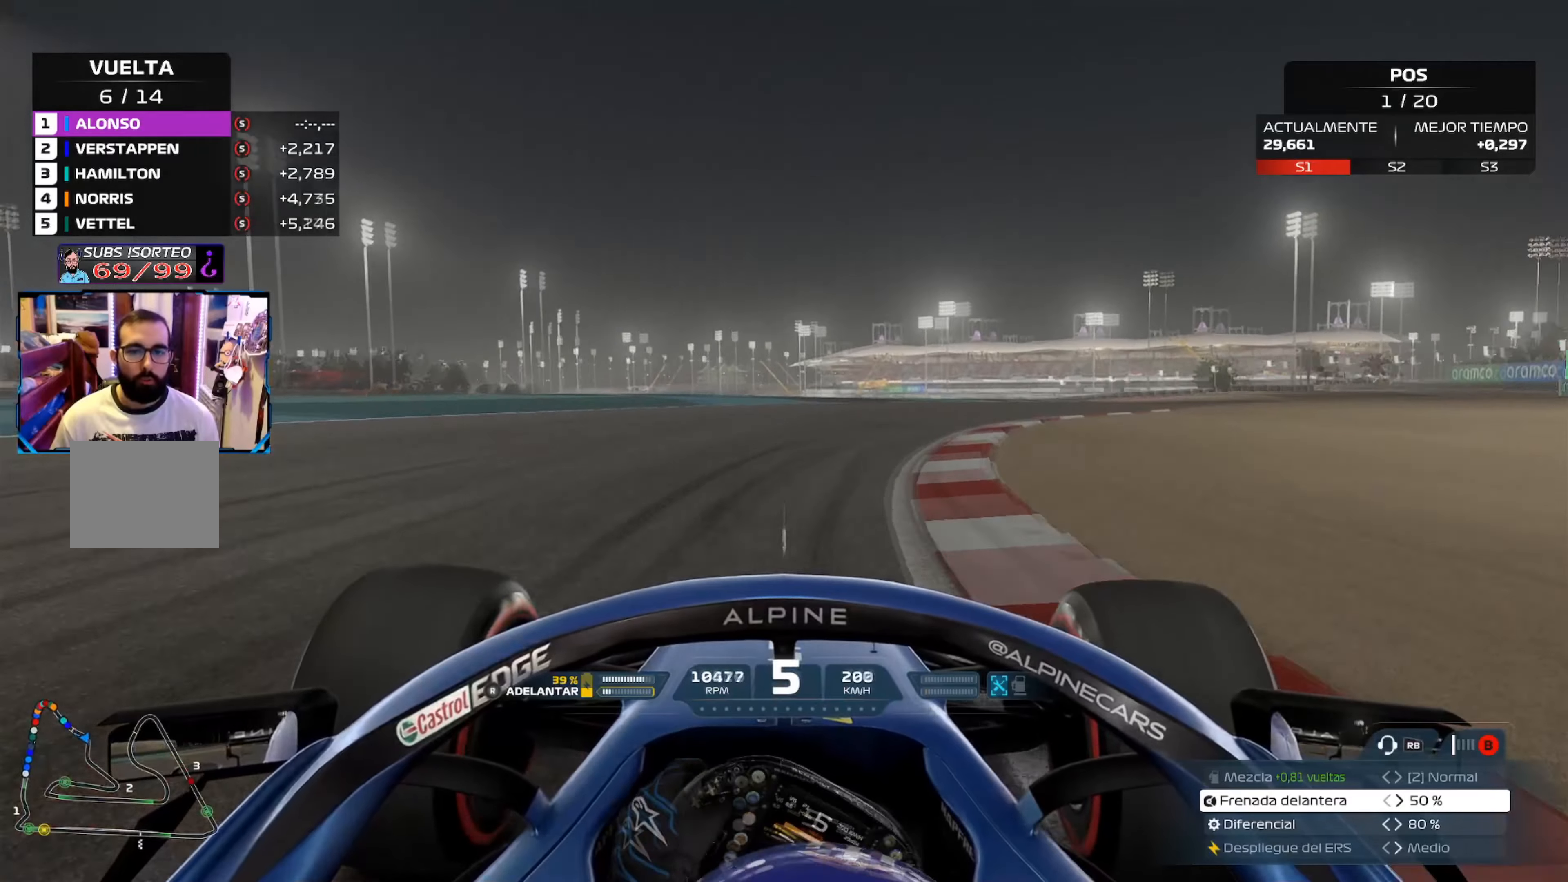
{"buttons": ["R2"], "left_stick": "right", "right_stick": "center", "events": [[201, "R2", "down"]]}
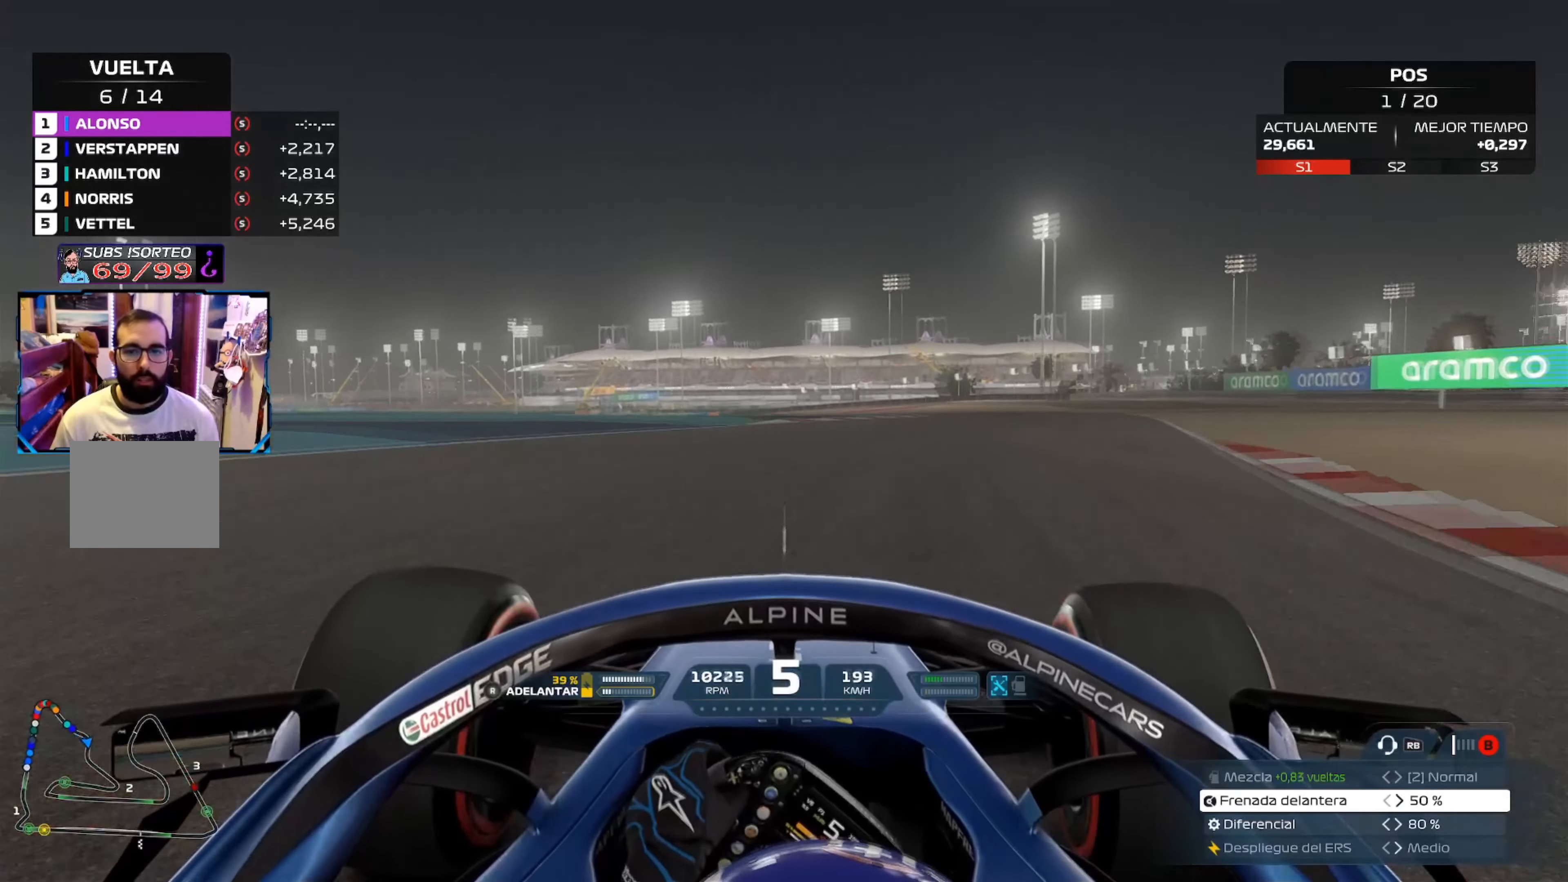
{"buttons": ["R2"], "left_stick": "up-right", "right_stick": "center", "events": [[384, "left_stick", "up-right"]]}
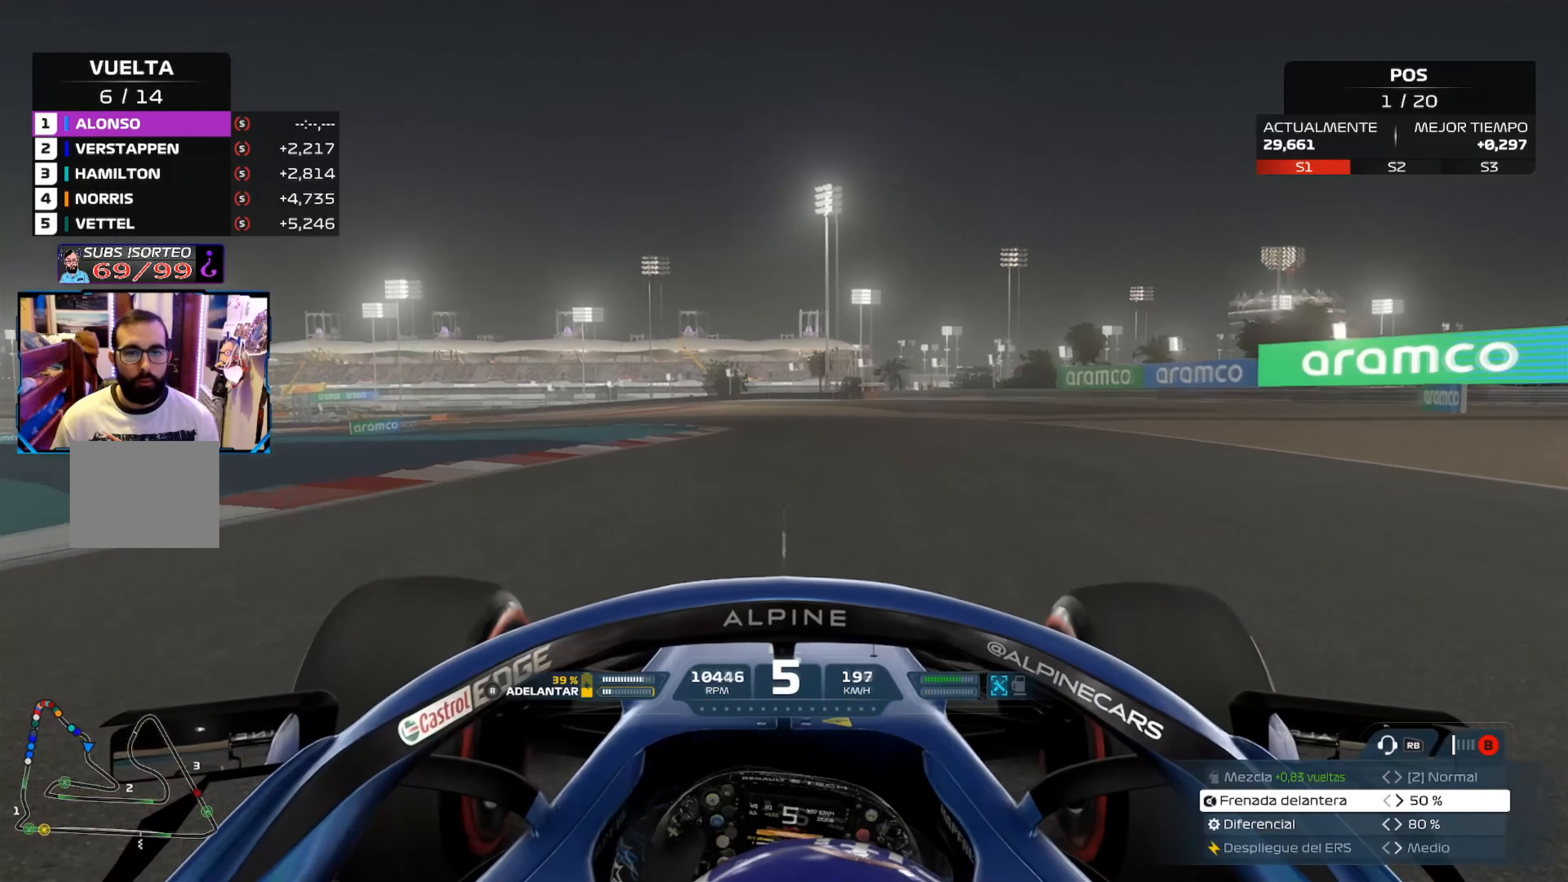
{"buttons": ["R2"], "left_stick": "up-left", "right_stick": "center", "events": [[117, "left_stick", "up-left"]]}
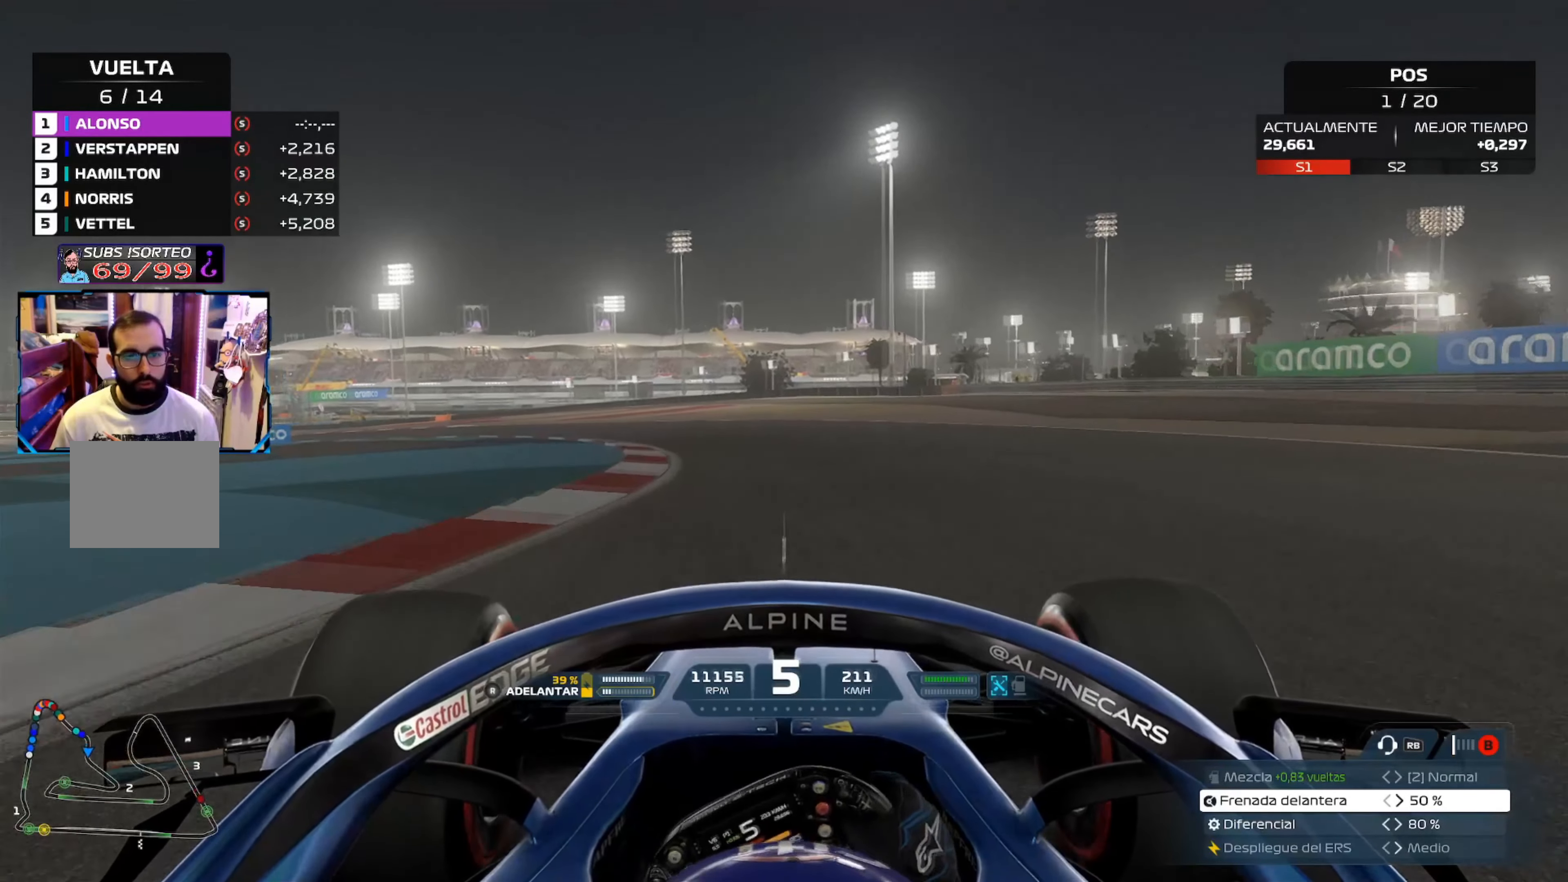
{"buttons": ["R2"], "left_stick": "up-left", "right_stick": "center", "events": [[83, "A", "down"], [217, "A", "up"]]}
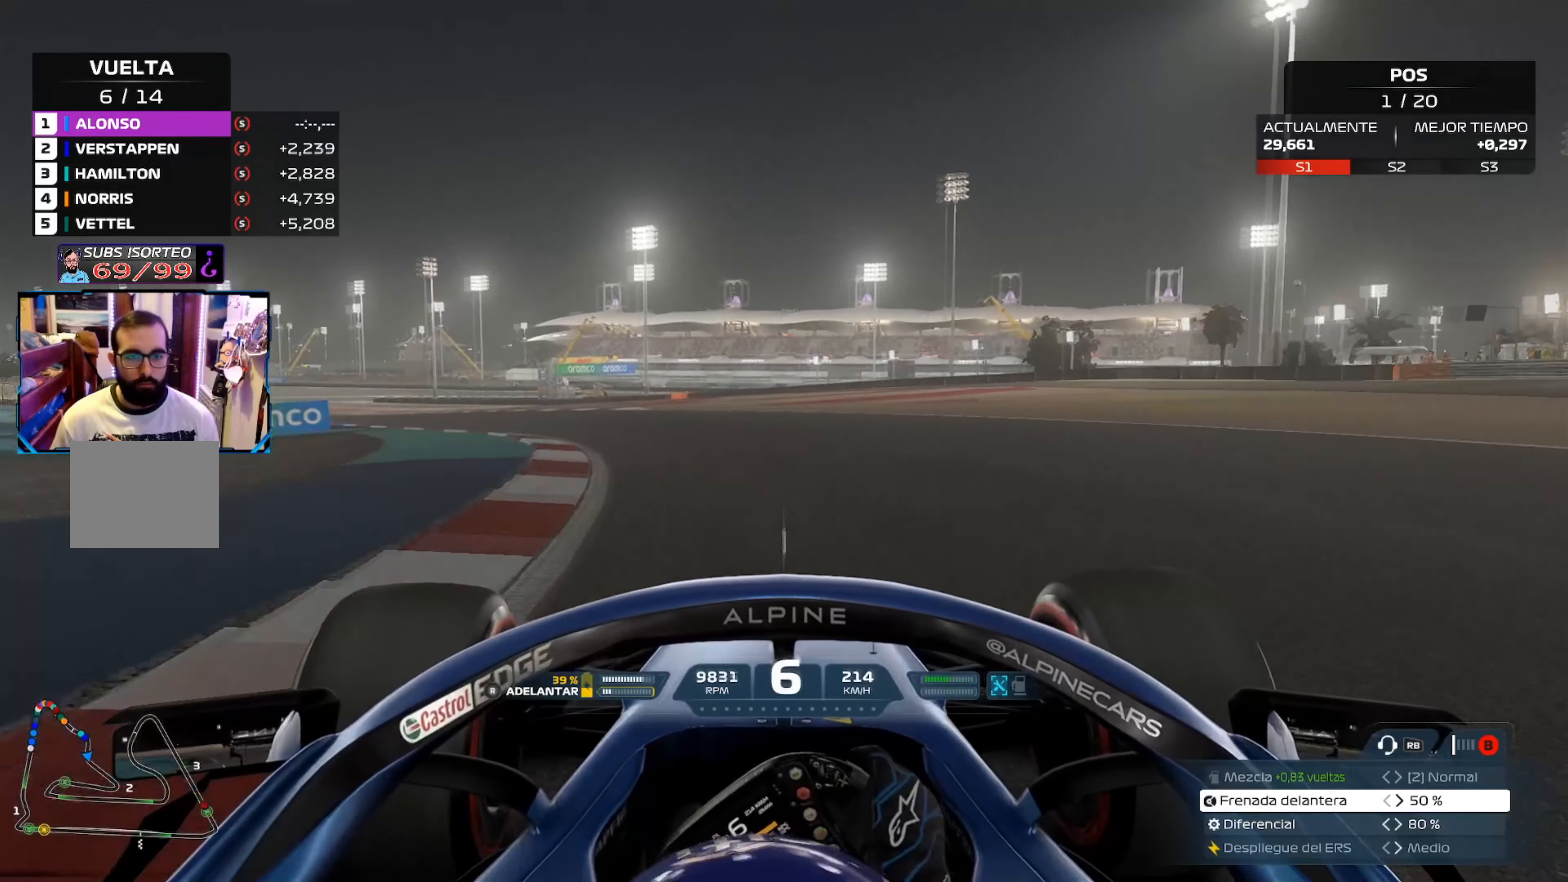
{"buttons": ["R2"], "left_stick": "up-left", "right_stick": "center", "events": []}
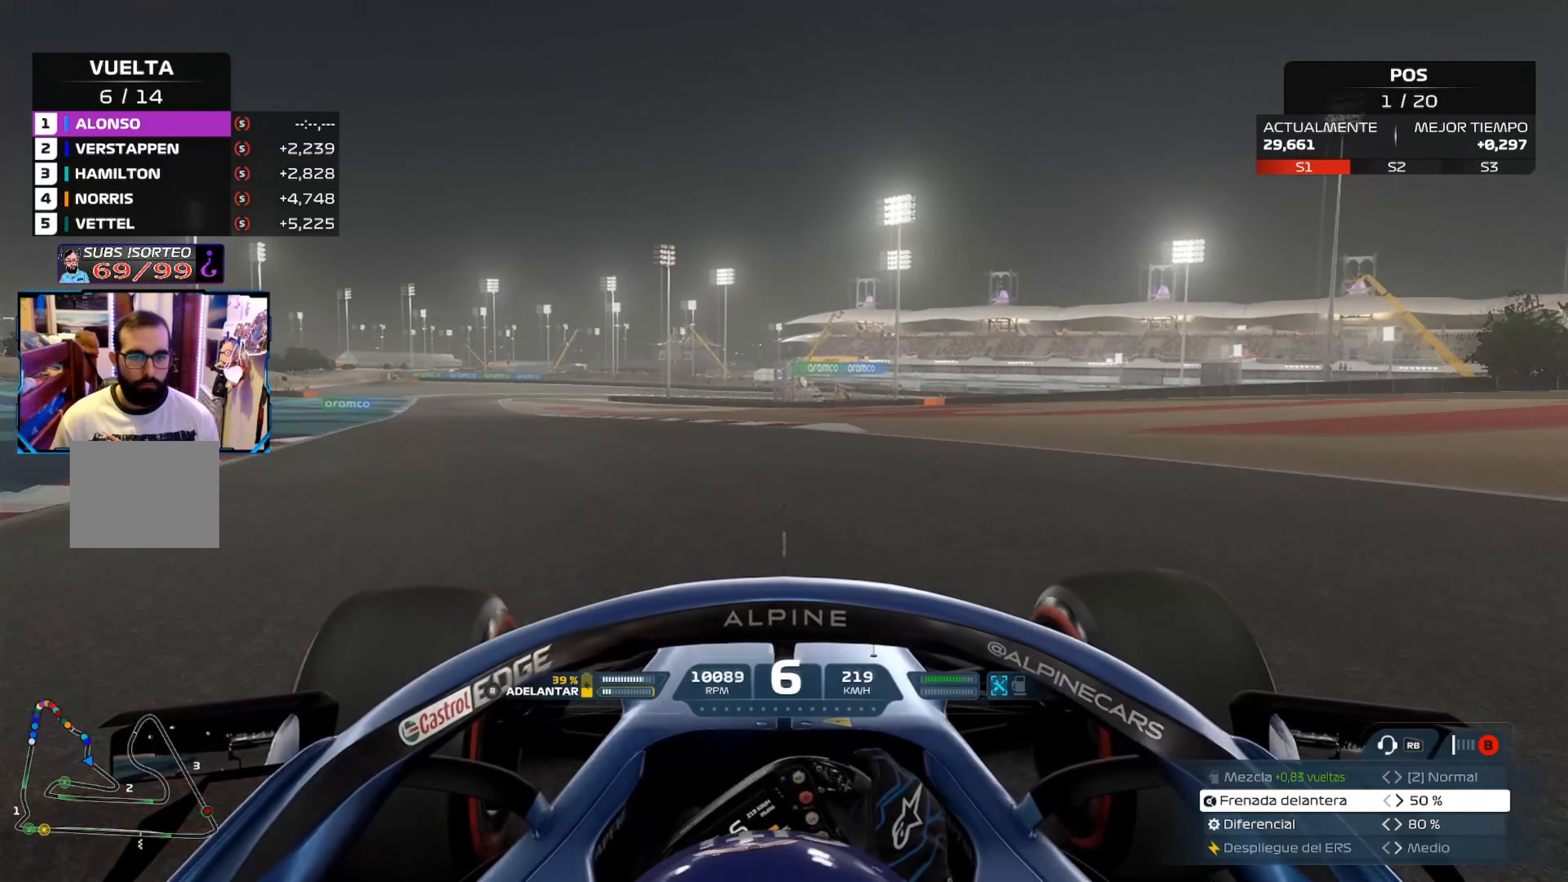
{"buttons": ["R2"], "left_stick": "up-left", "right_stick": "center", "events": []}
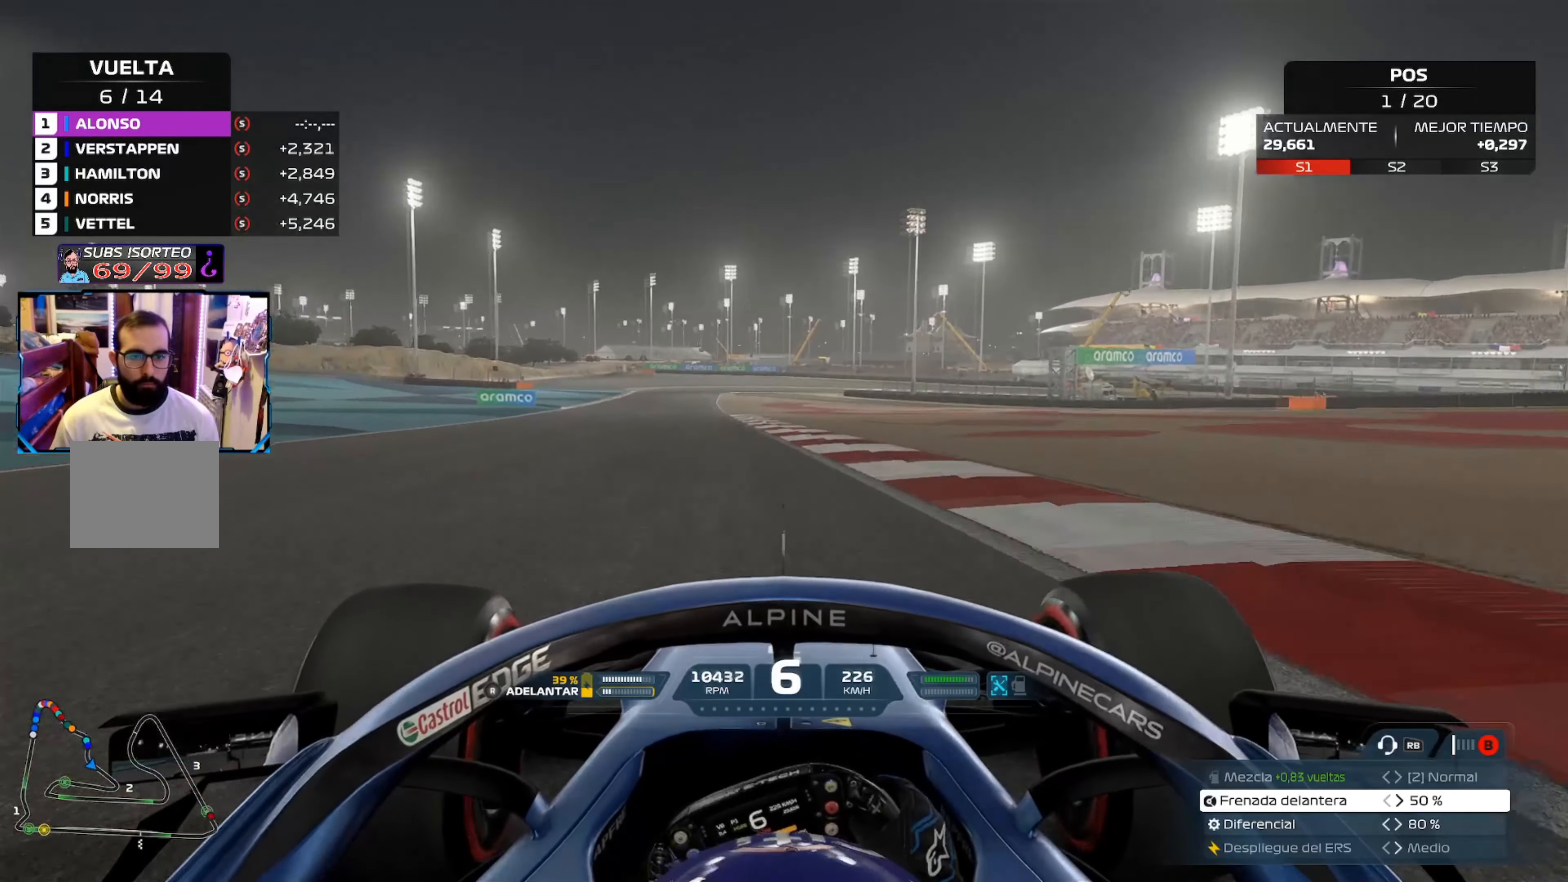
{"buttons": ["R2"], "left_stick": "up-left", "right_stick": "center", "events": []}
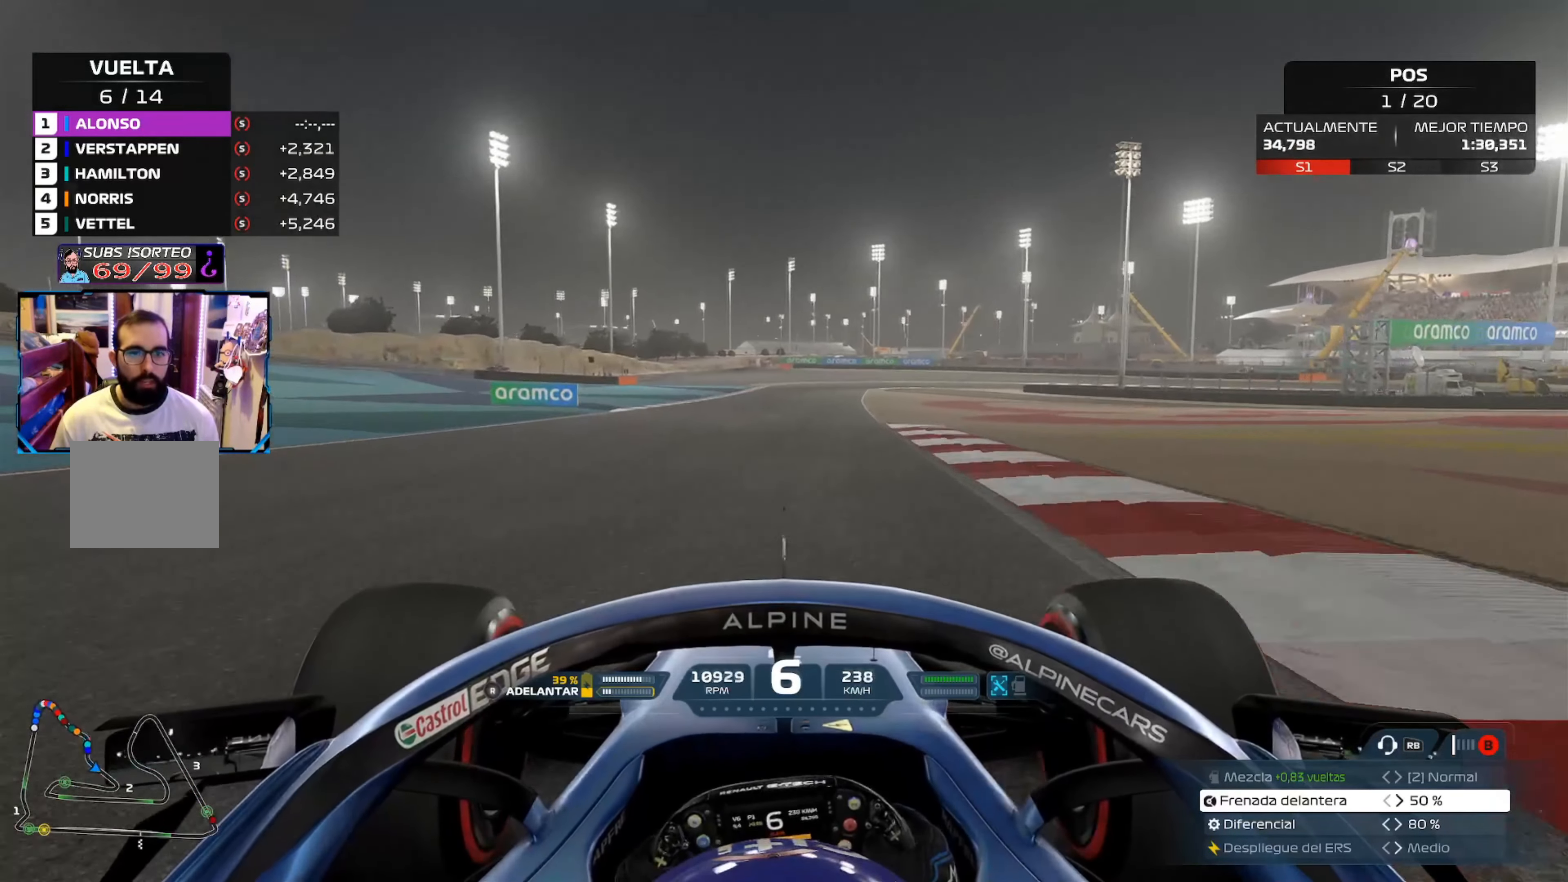
{"buttons": ["R2"], "left_stick": "center", "right_stick": "center", "events": [[300, "left_stick", "center"]]}
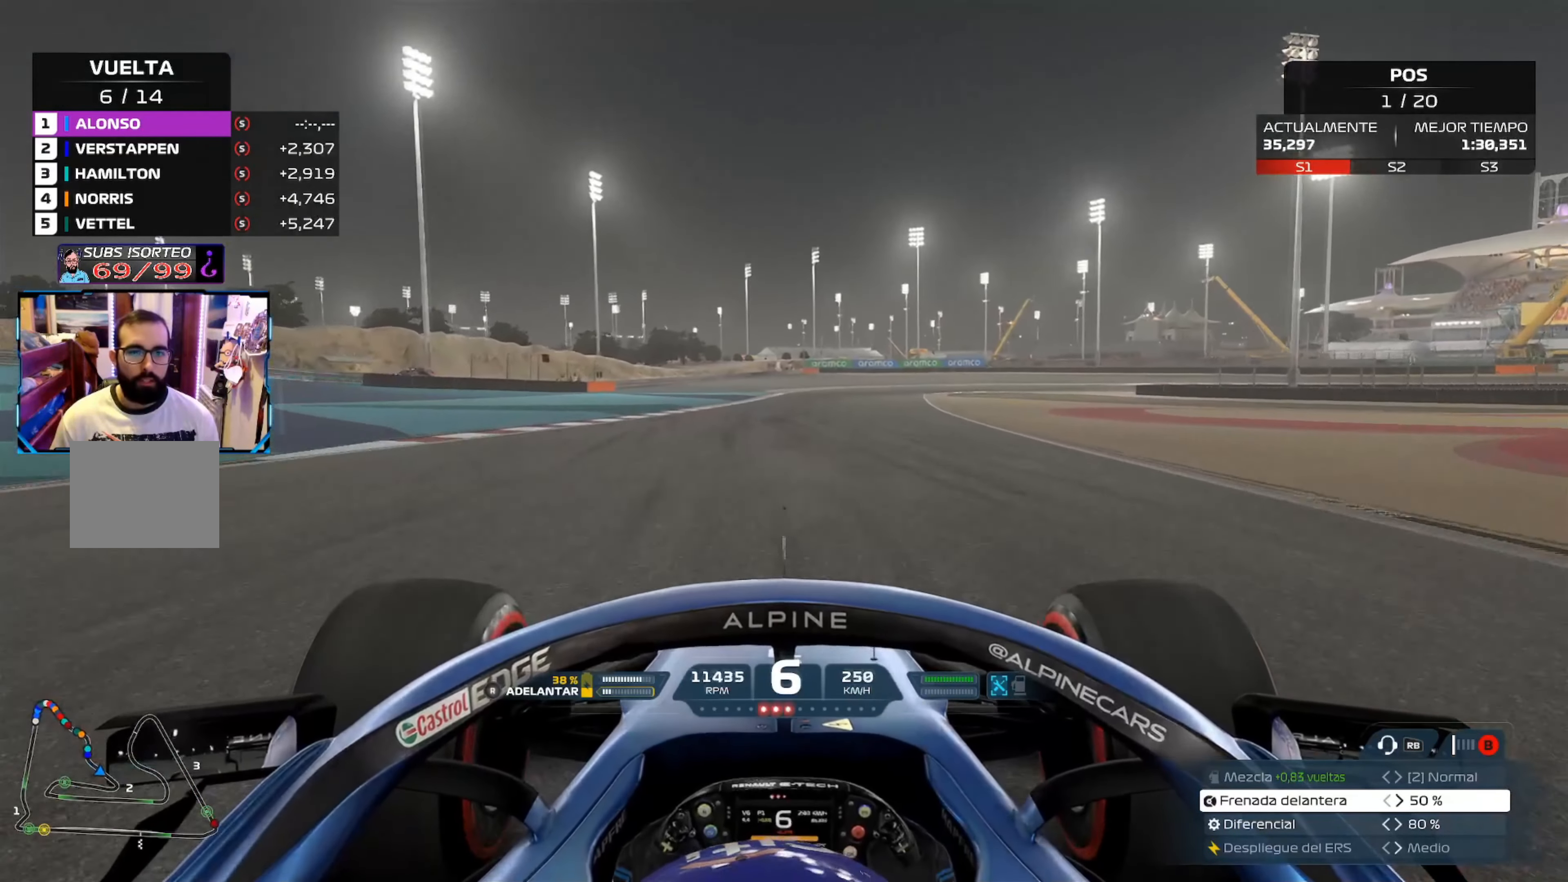
{"buttons": ["X", "L2"], "left_stick": "center", "right_stick": "center", "events": [[334, "R2", "up"], [351, "L2", "down"], [434, "X", "down"]]}
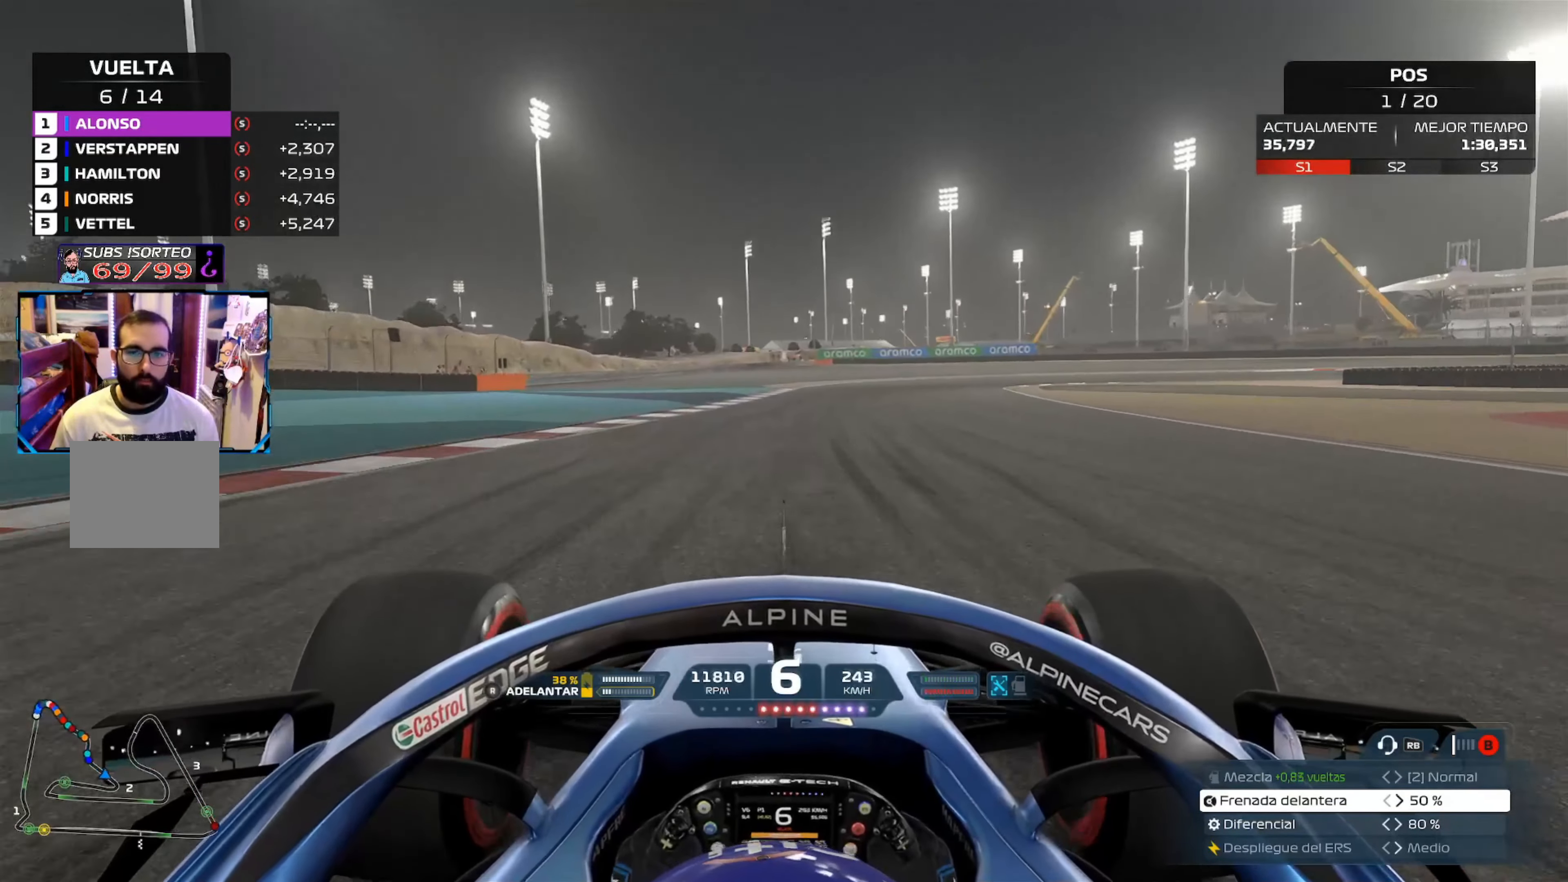
{"buttons": ["L2"], "left_stick": "center", "right_stick": "center", "events": [[67, "X", "up"], [167, "X", "down"], [267, "X", "up"], [384, "X", "down"], [467, "X", "up"]]}
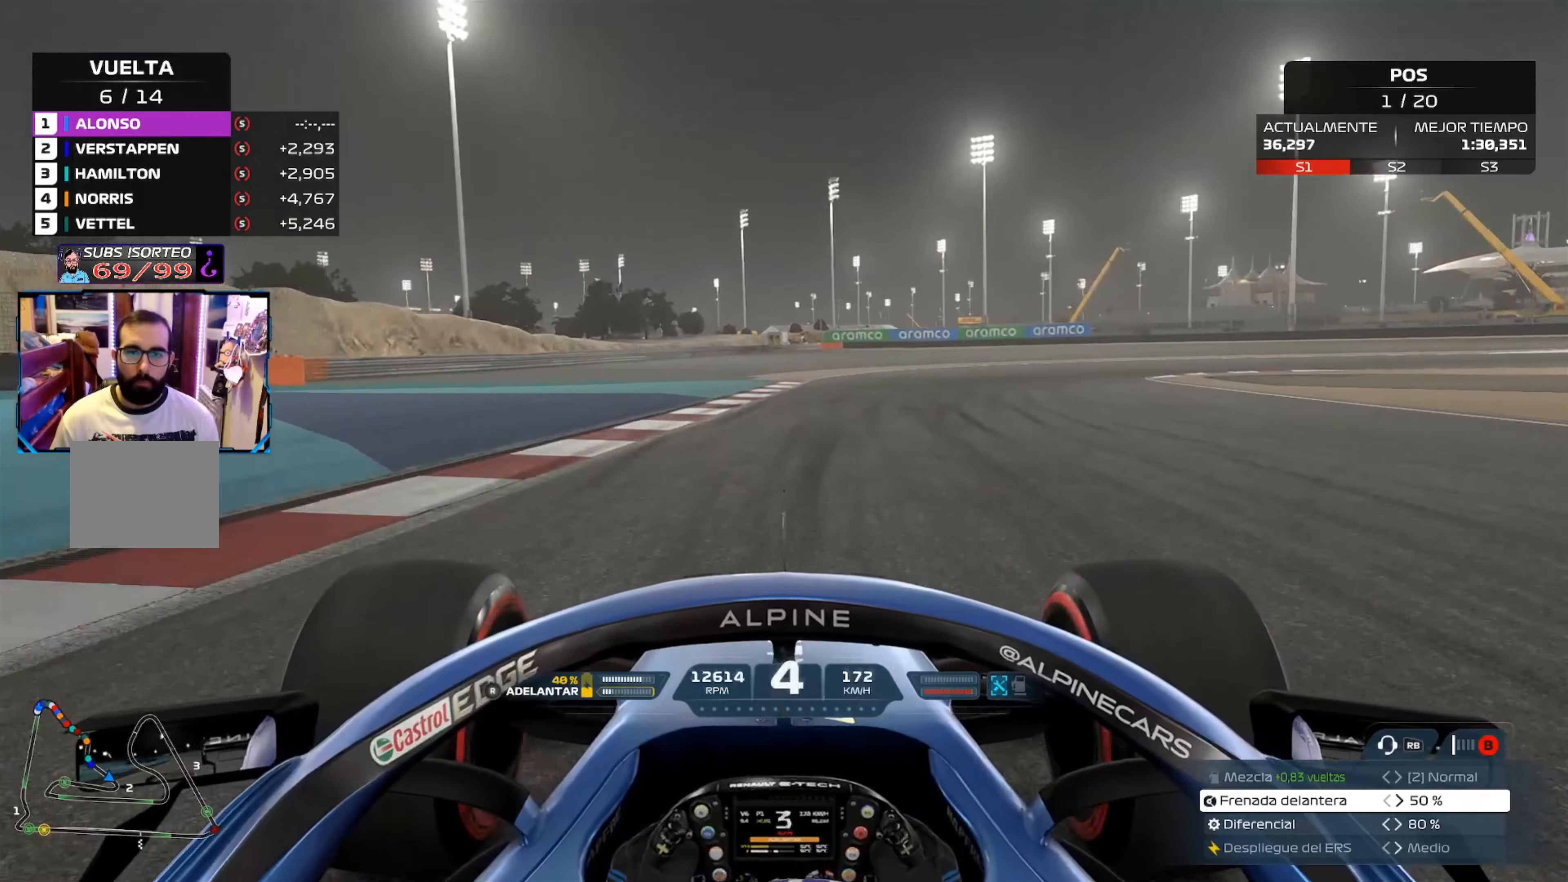
{"buttons": ["L2"], "left_stick": "right", "right_stick": "center", "events": [[267, "left_stick", "right"]]}
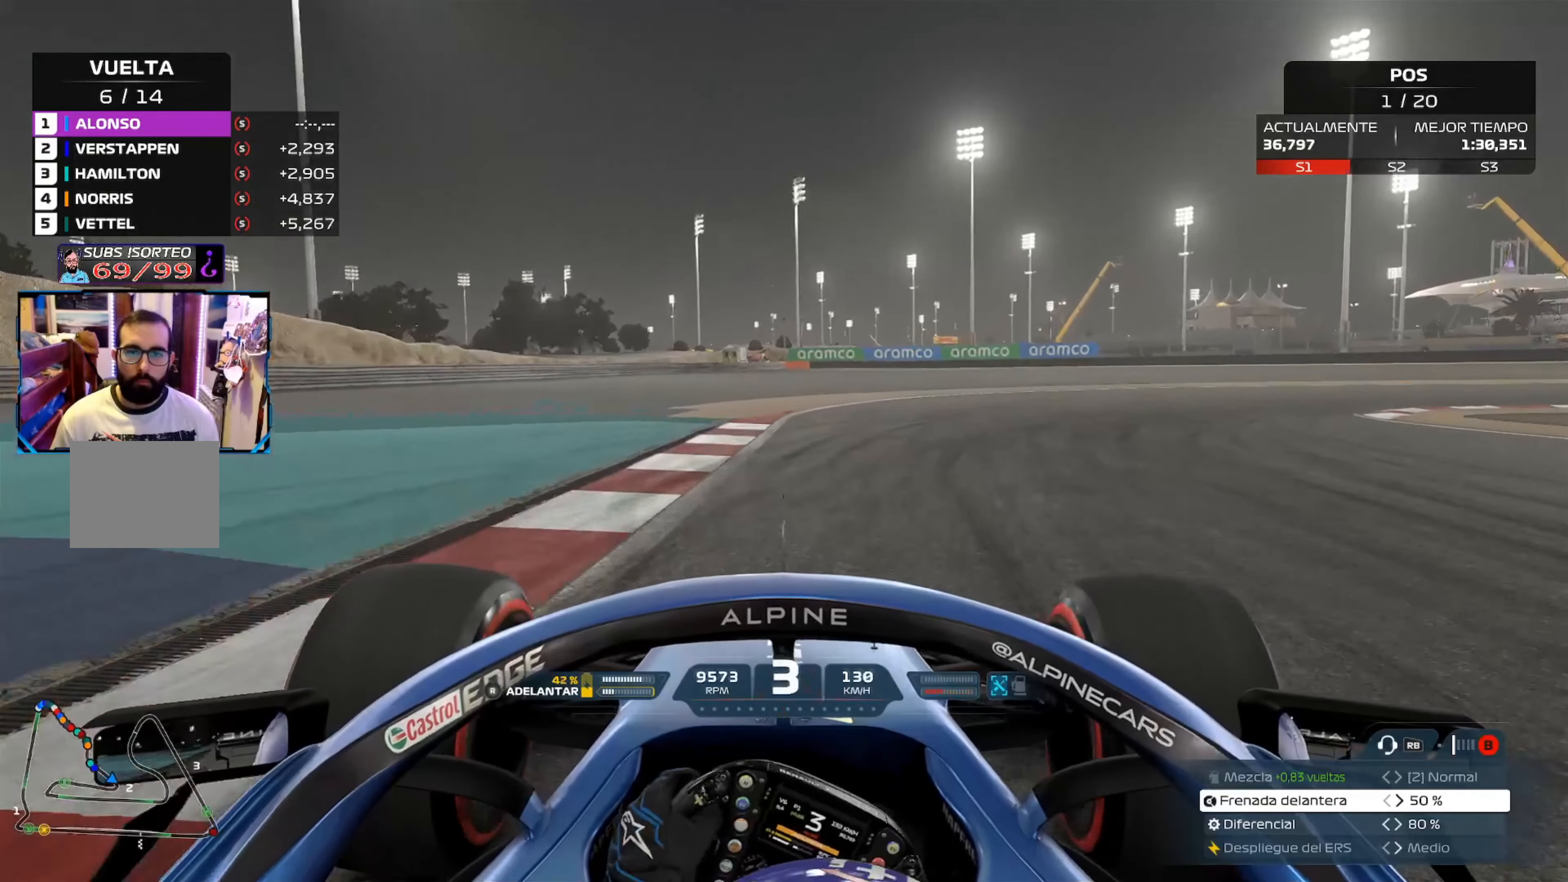
{"buttons": [], "left_stick": "right", "right_stick": "center", "events": [[267, "X", "down"], [367, "X", "up"], [451, "L2", "up"]]}
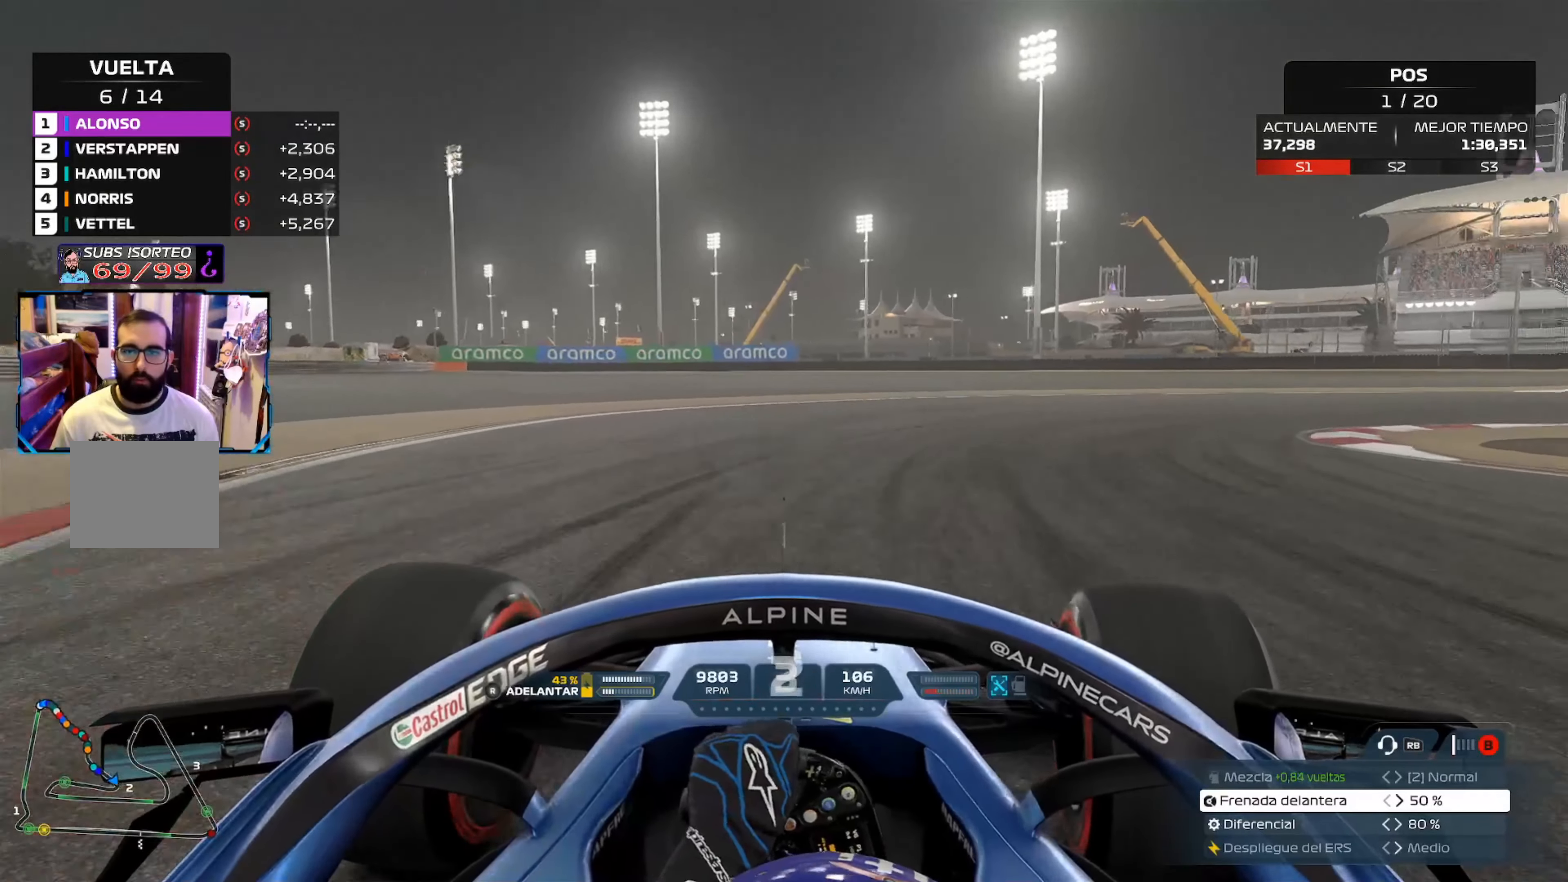
{"buttons": [], "left_stick": "right", "right_stick": "center", "events": []}
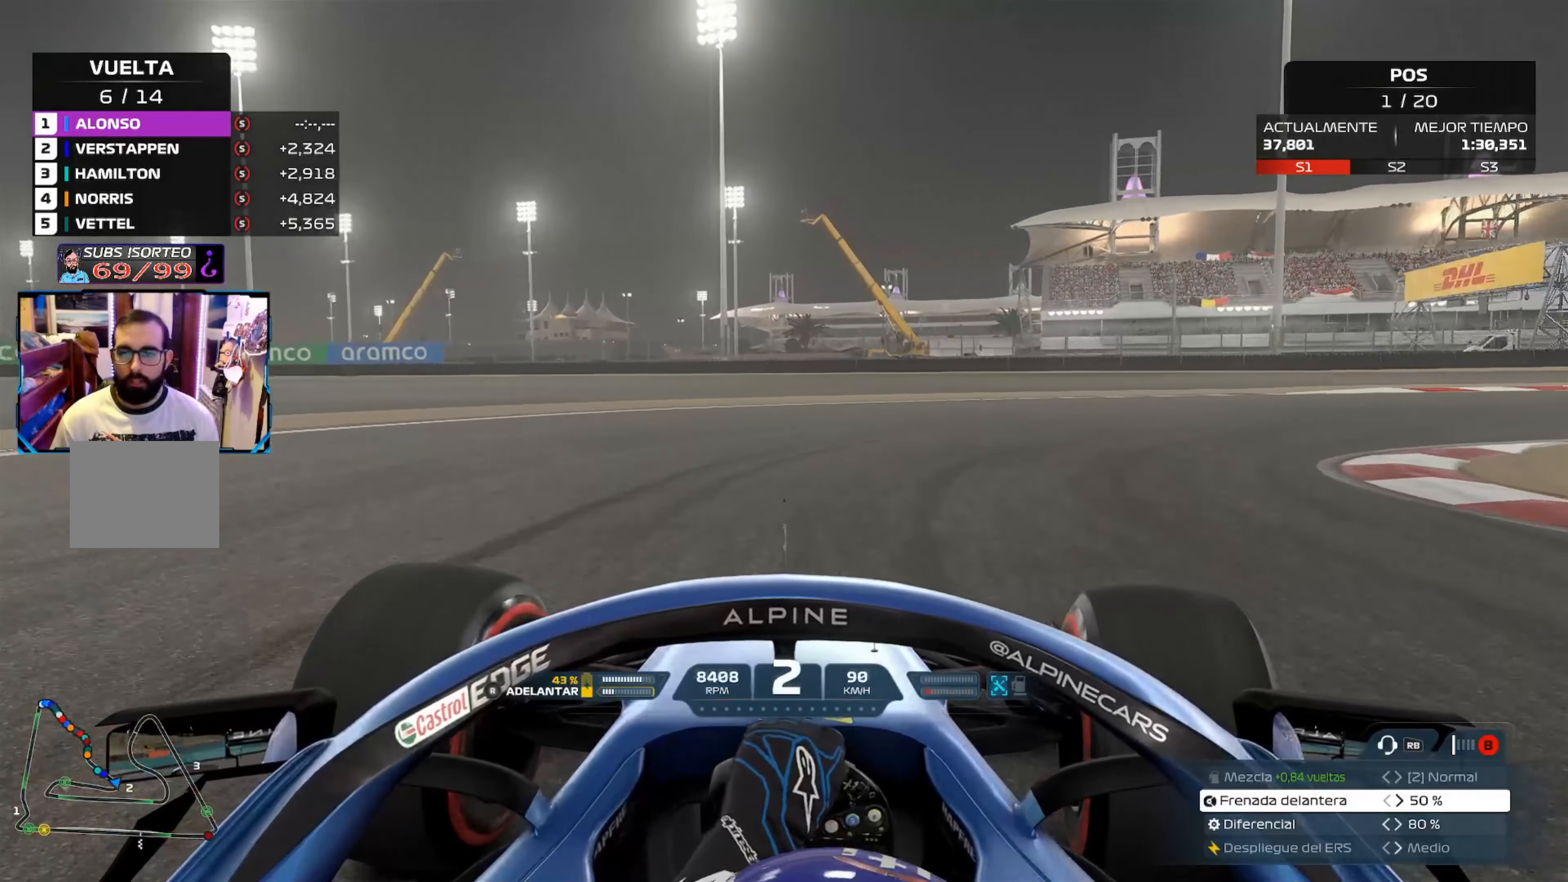
{"buttons": [], "left_stick": "right", "right_stick": "center", "events": [[100, "A", "down"], [184, "A", "up"]]}